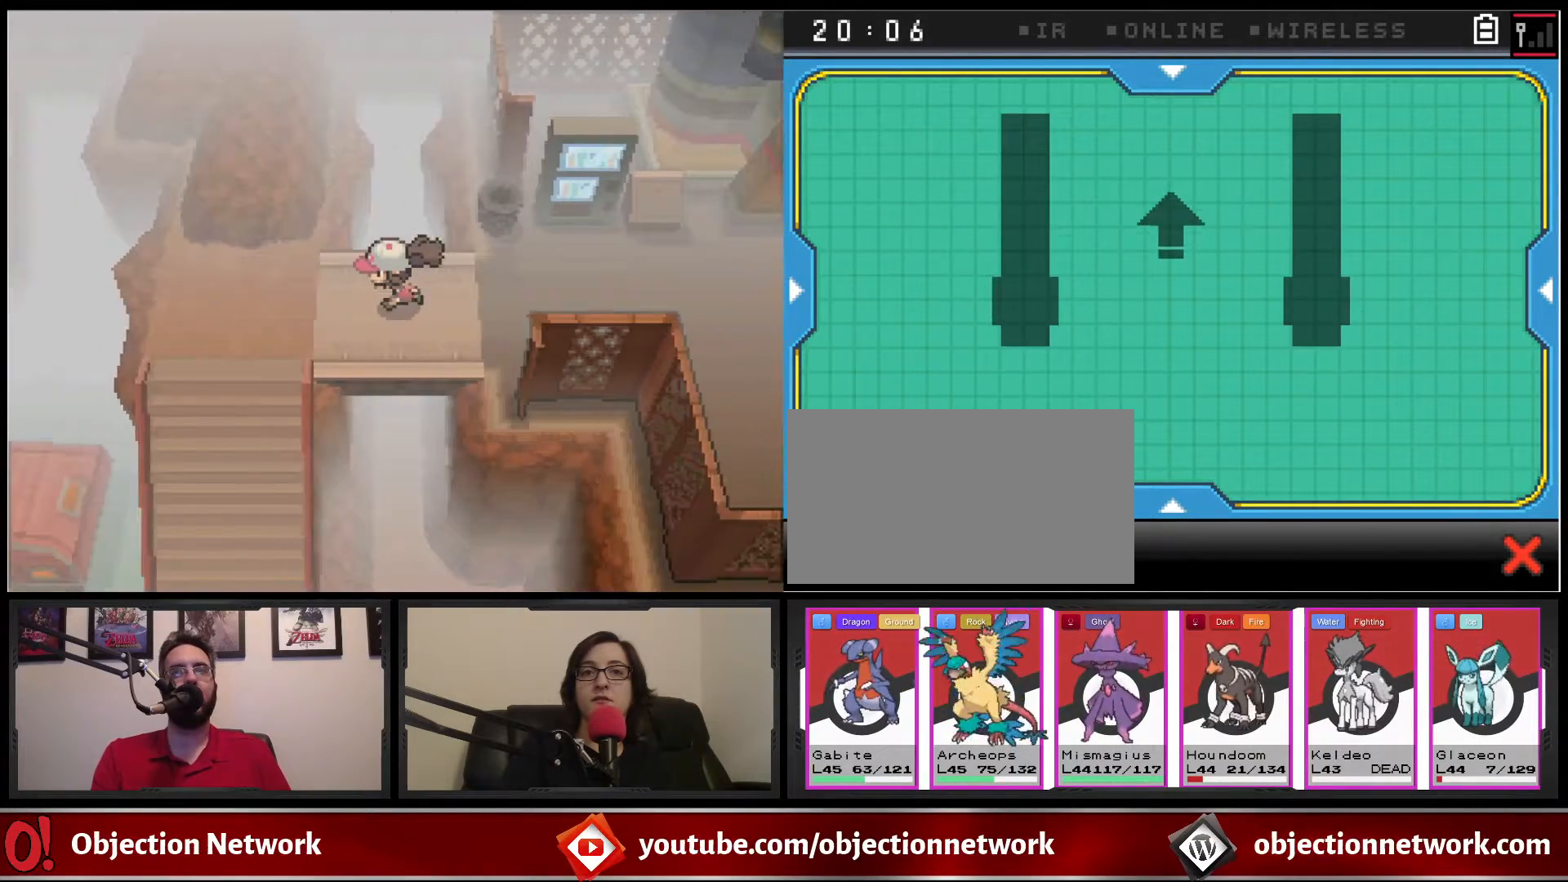
Gameplay with a controller (Nintendo layout); each line is a JSON object with the inputs held at the frame after it. "events" lists button and stick changes between this image and that frame as [ms after this image, input, new state], when the widget could be followed in between. Not read: DPAD_LEFT L1 L3 R1 R3.
{"buttons": ["B"], "events": []}
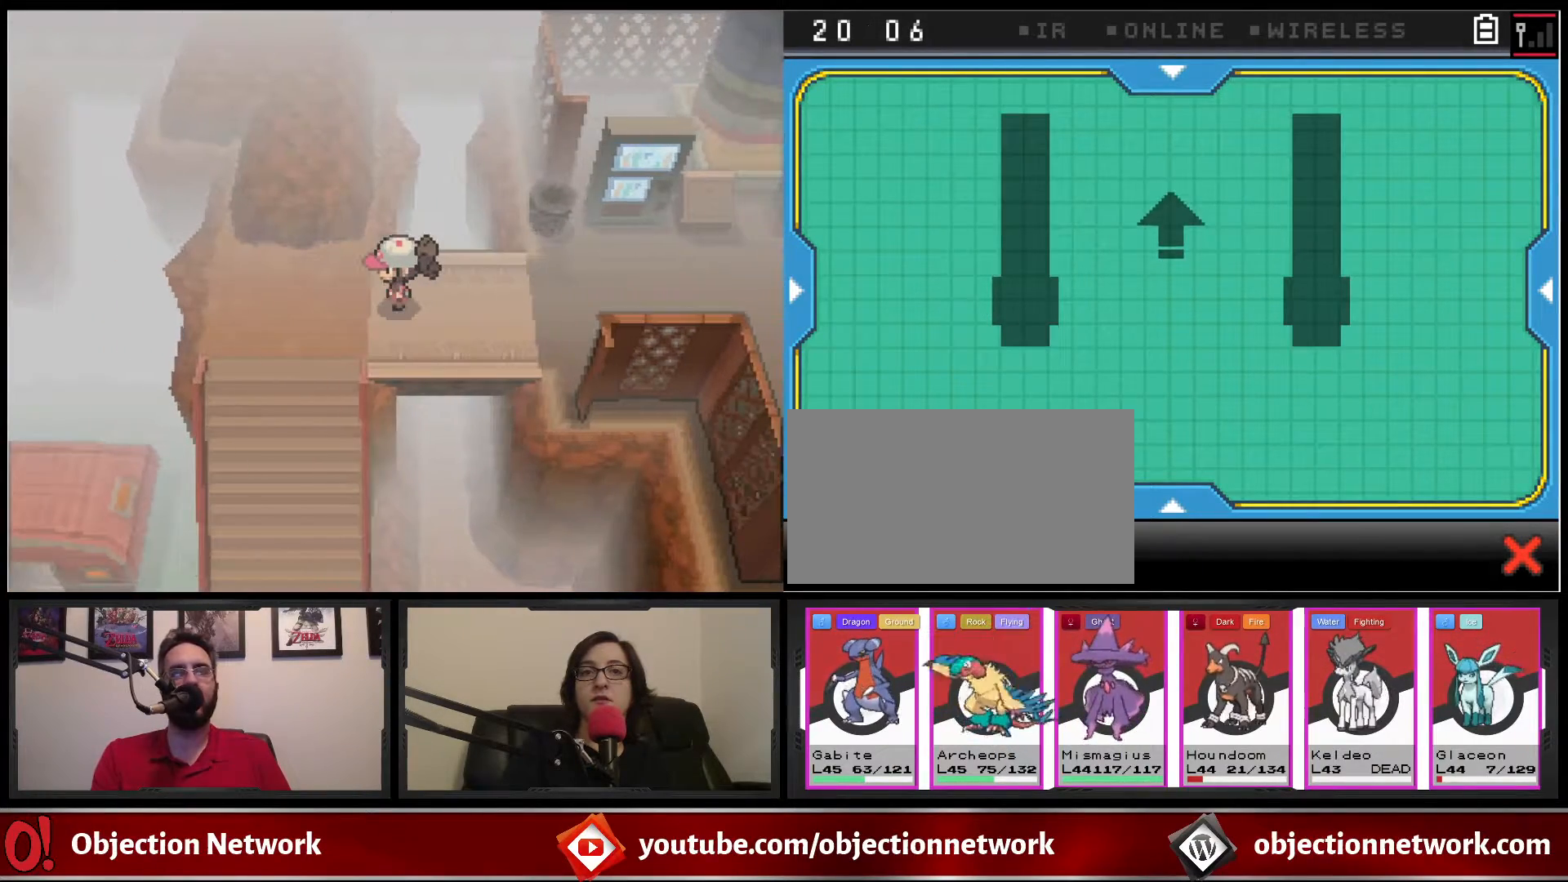
{"buttons": ["B"], "events": []}
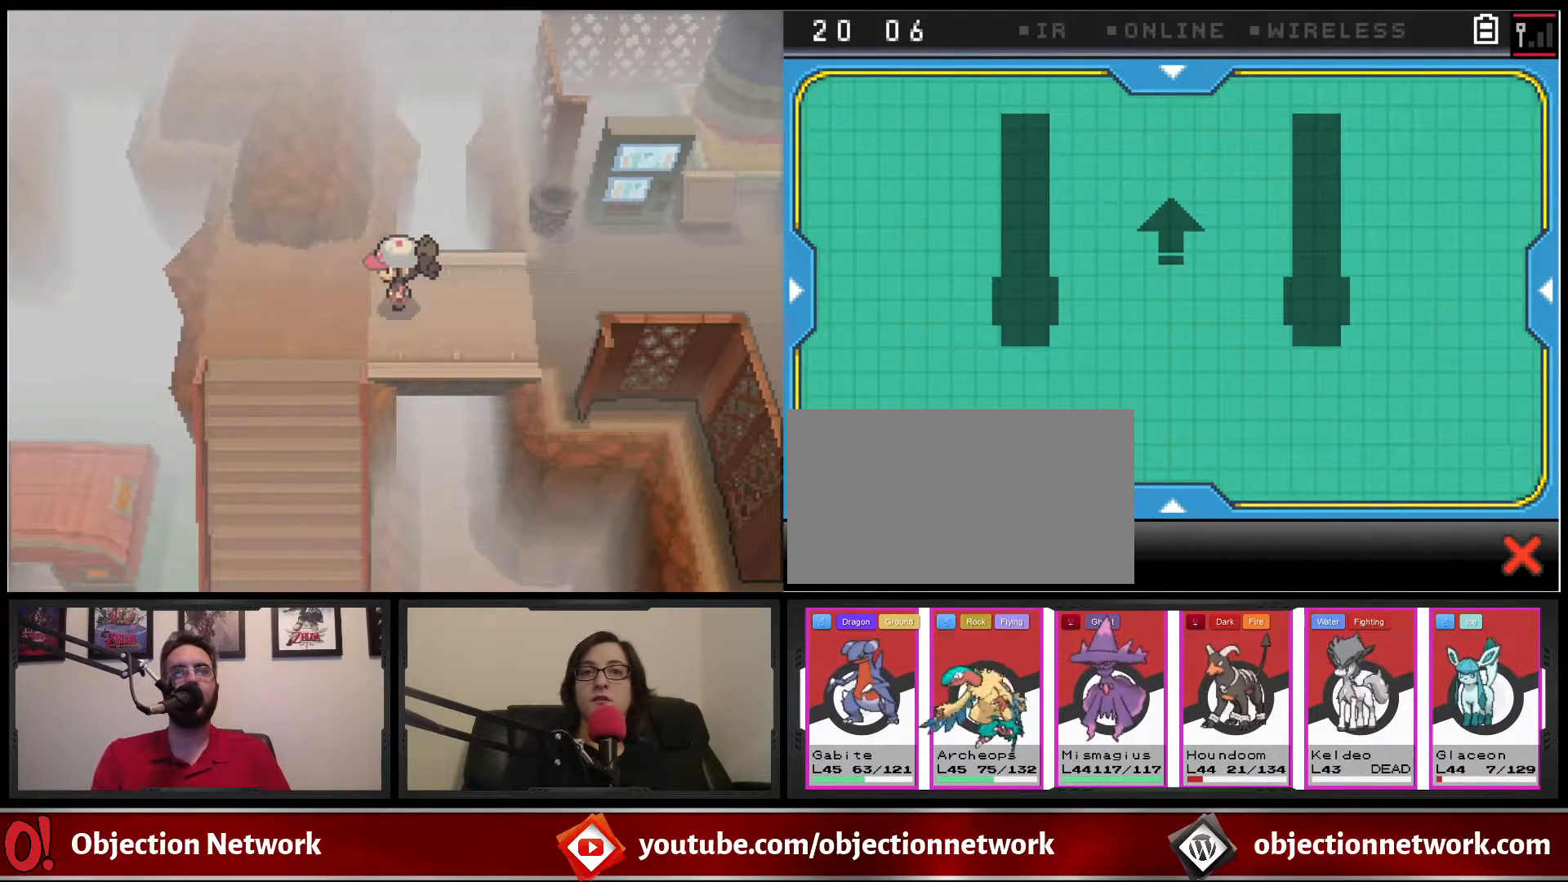
{"buttons": ["B", "DPAD_UP"], "events": [[17, "DPAD_RIGHT", "down"], [250, "DPAD_RIGHT", "up"], [283, "DPAD_UP", "down"]]}
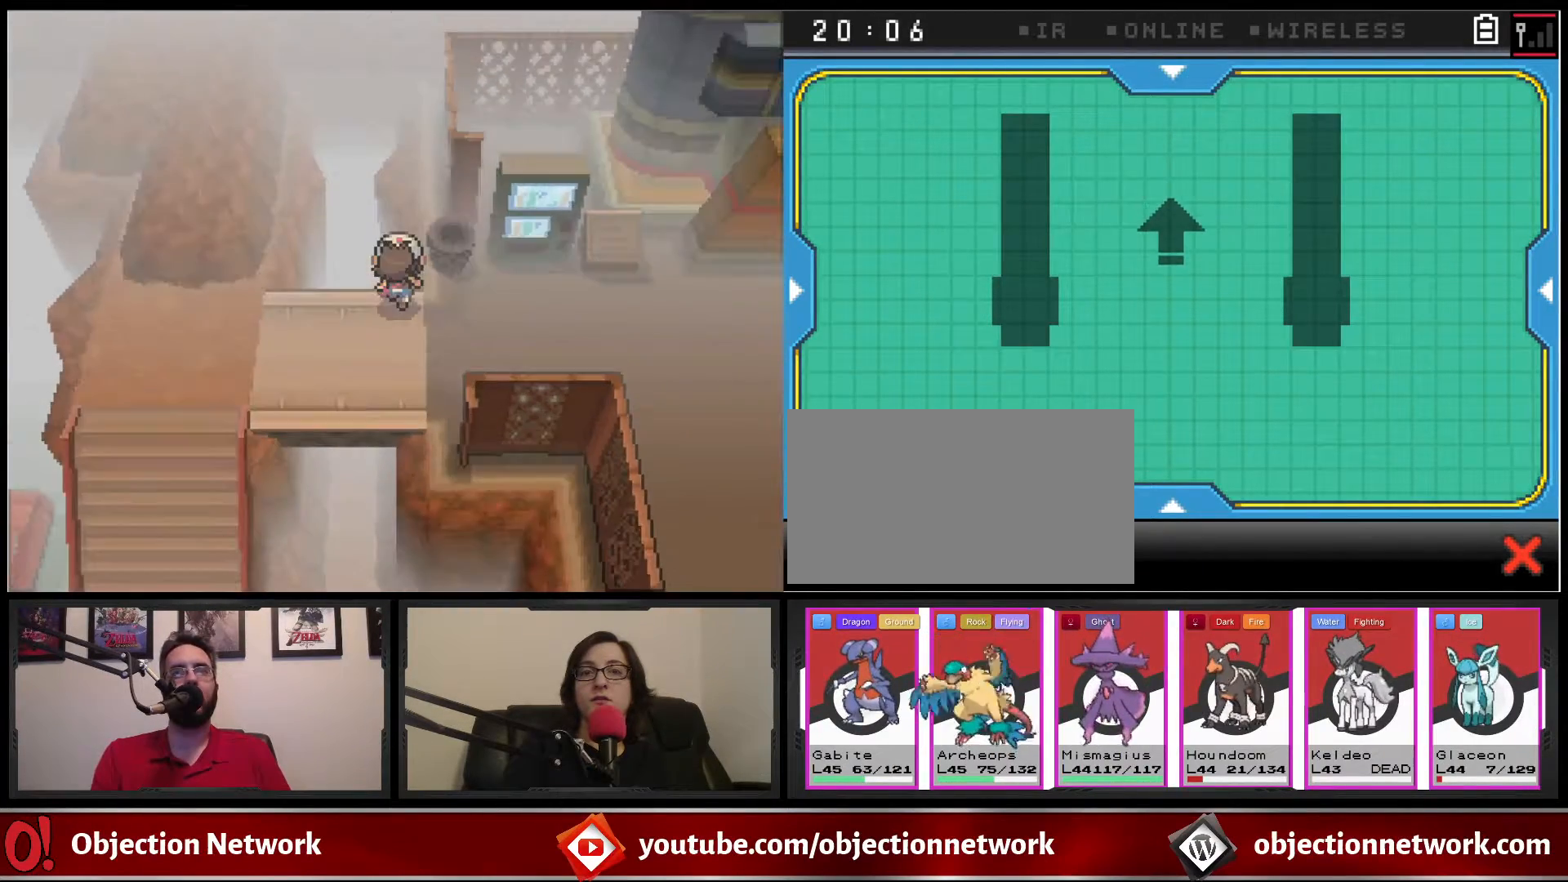
{"buttons": ["B", "DPAD_UP"], "events": []}
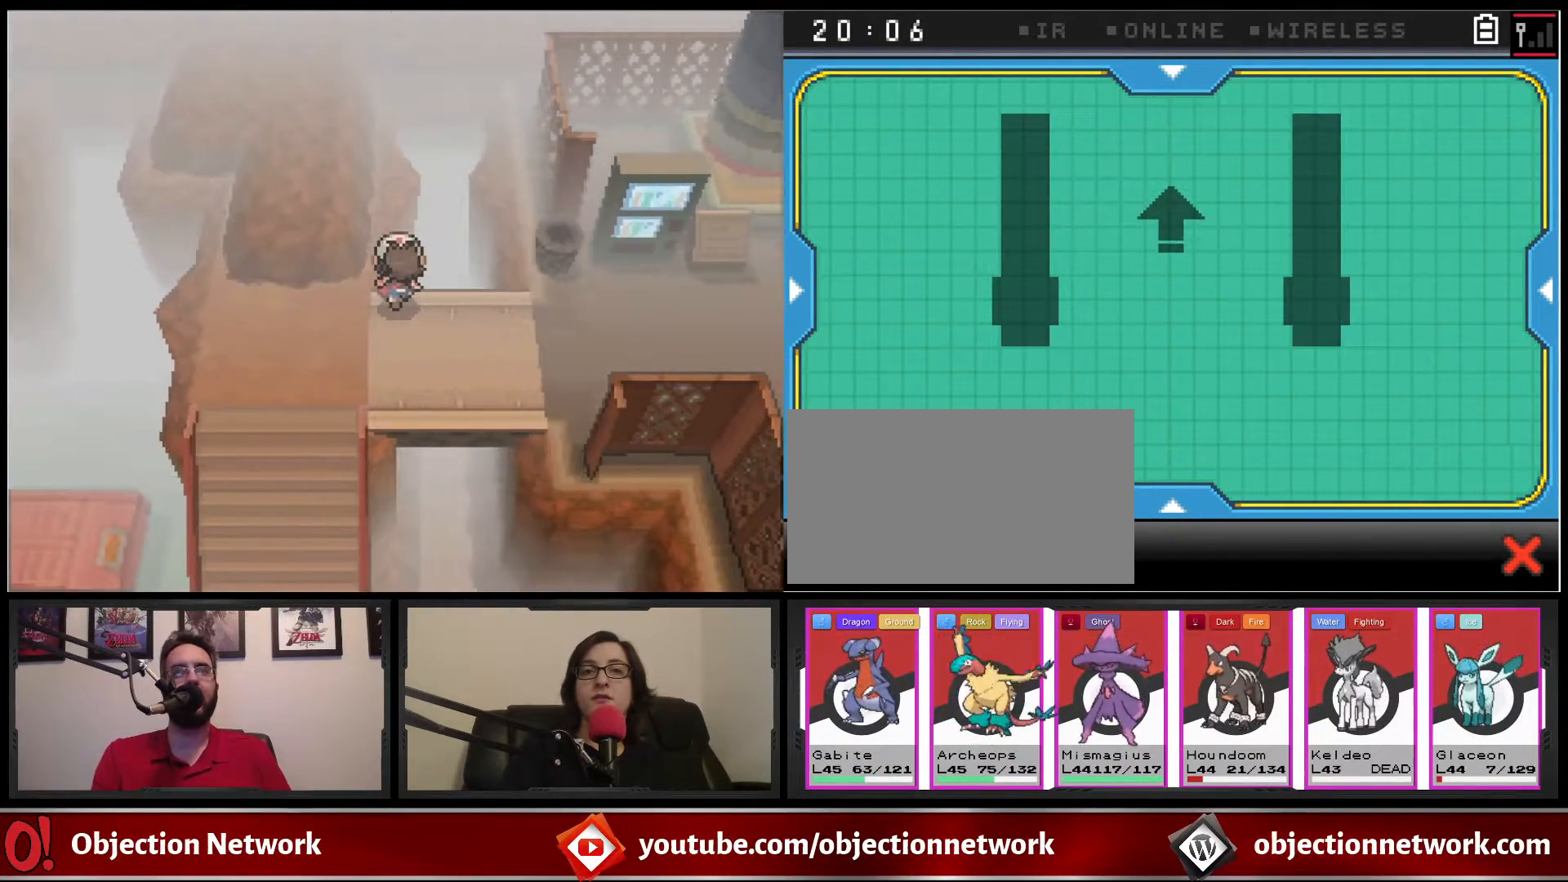
{"buttons": ["B", "DPAD_RIGHT"], "events": [[350, "DPAD_RIGHT", "down"], [367, "DPAD_UP", "up"]]}
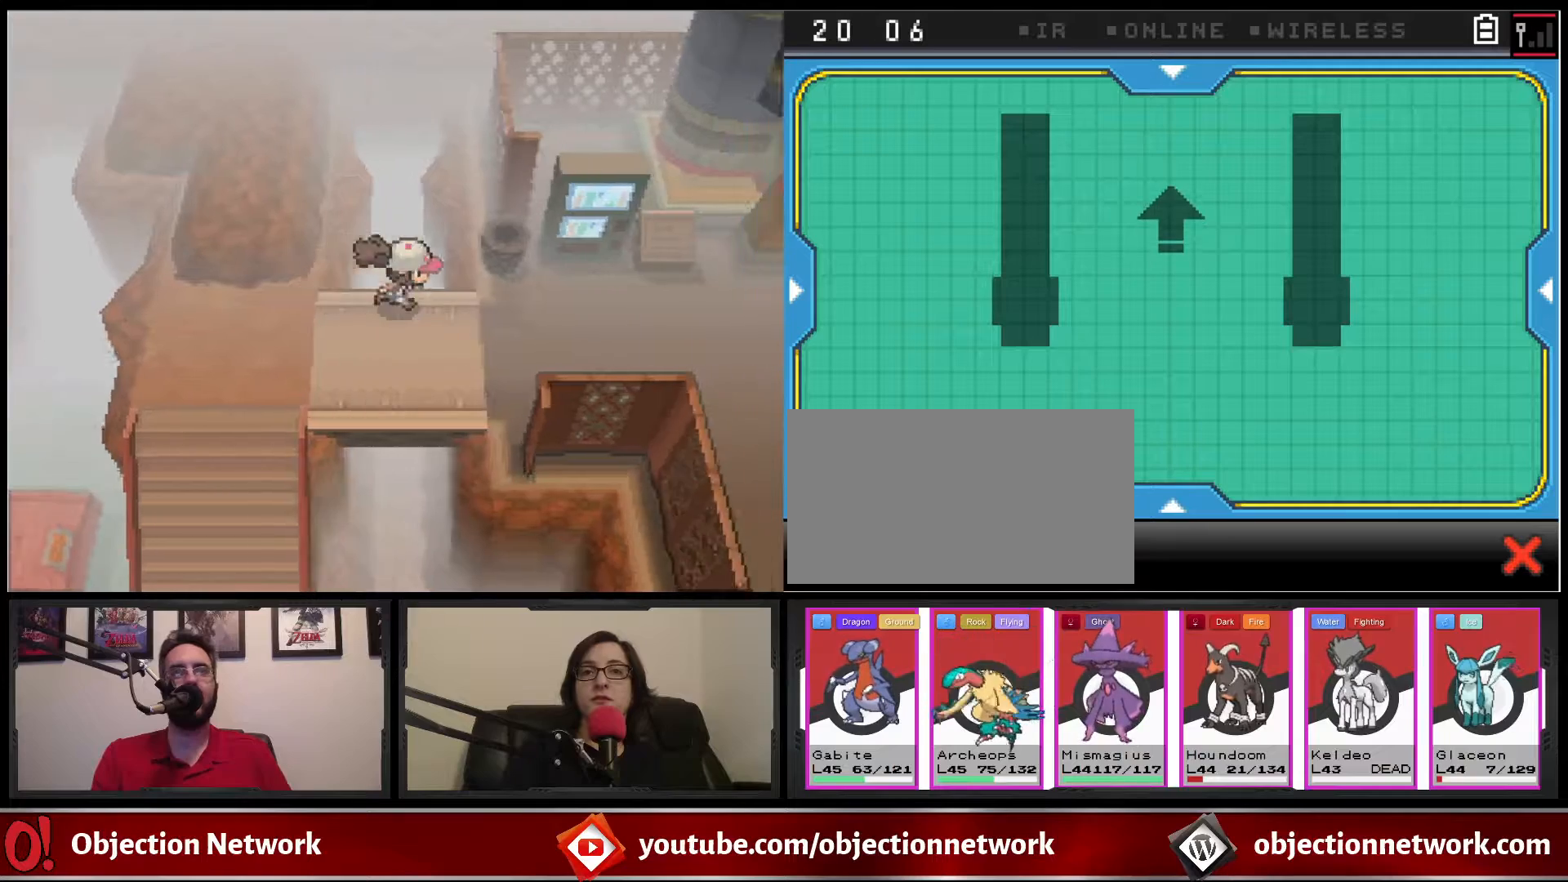
{"buttons": ["B", "DPAD_RIGHT"], "events": [[133, "DPAD_DOWN", "down"], [350, "DPAD_DOWN", "up"]]}
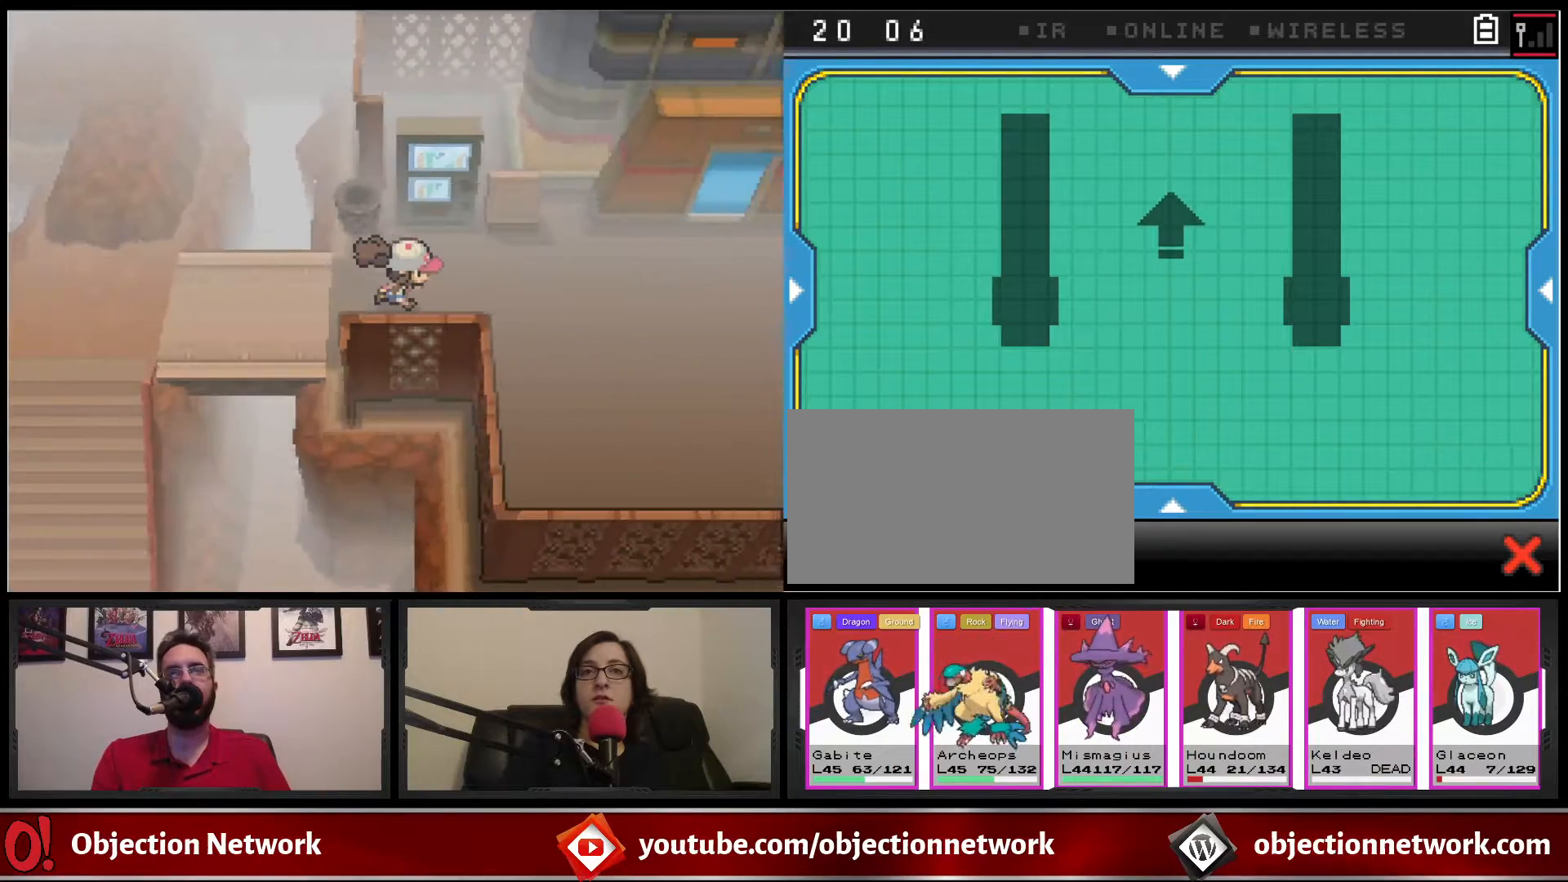
{"buttons": ["B", "DPAD_RIGHT"], "events": []}
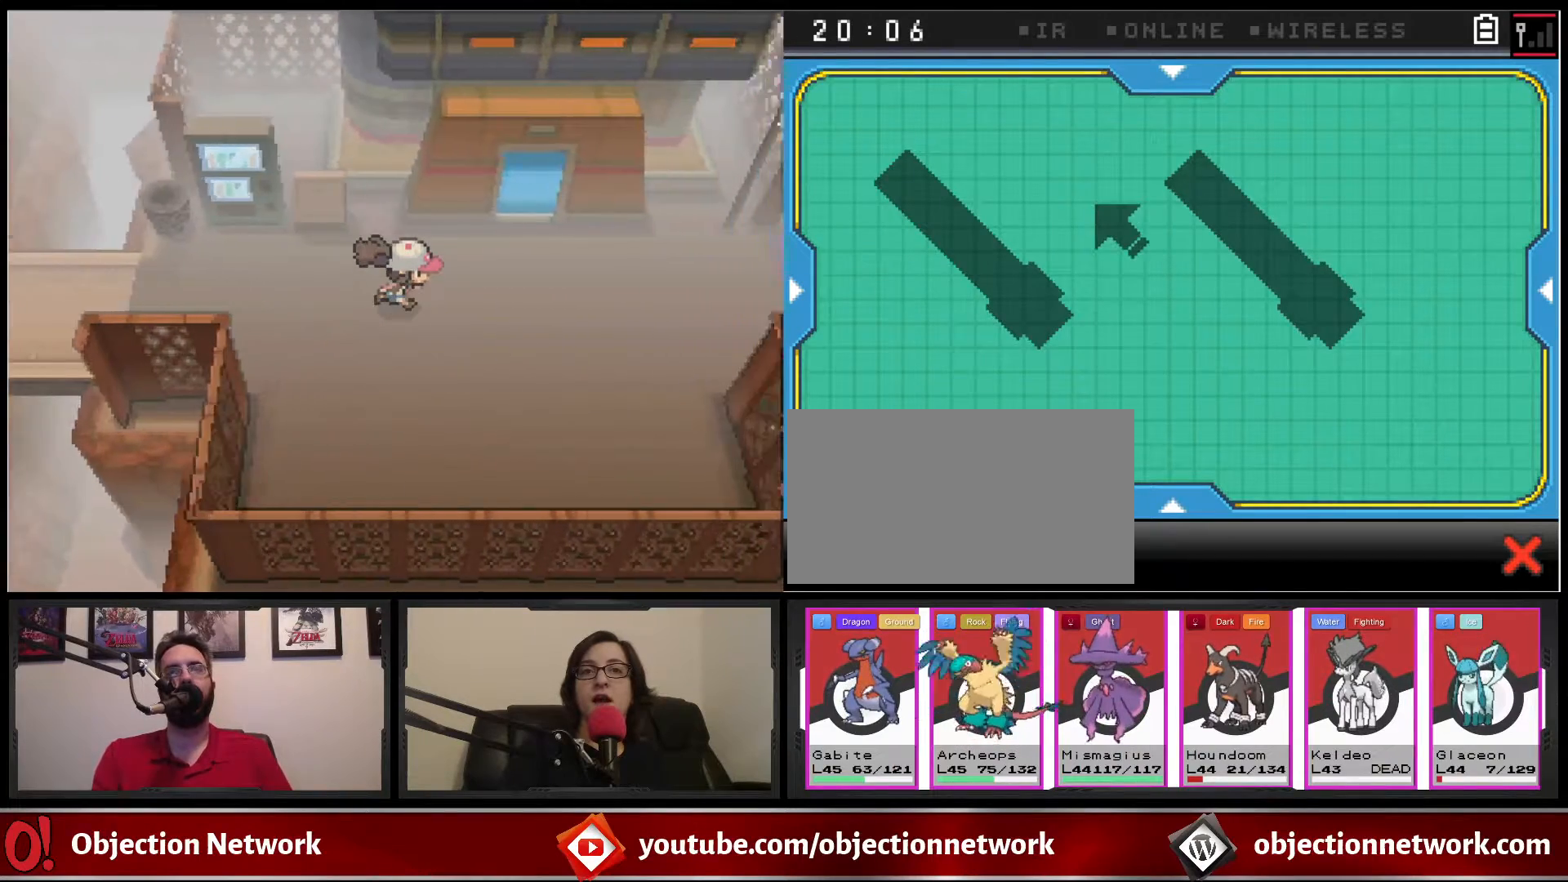
{"buttons": [], "events": [[333, "DPAD_RIGHT", "up"], [367, "B", "up"]]}
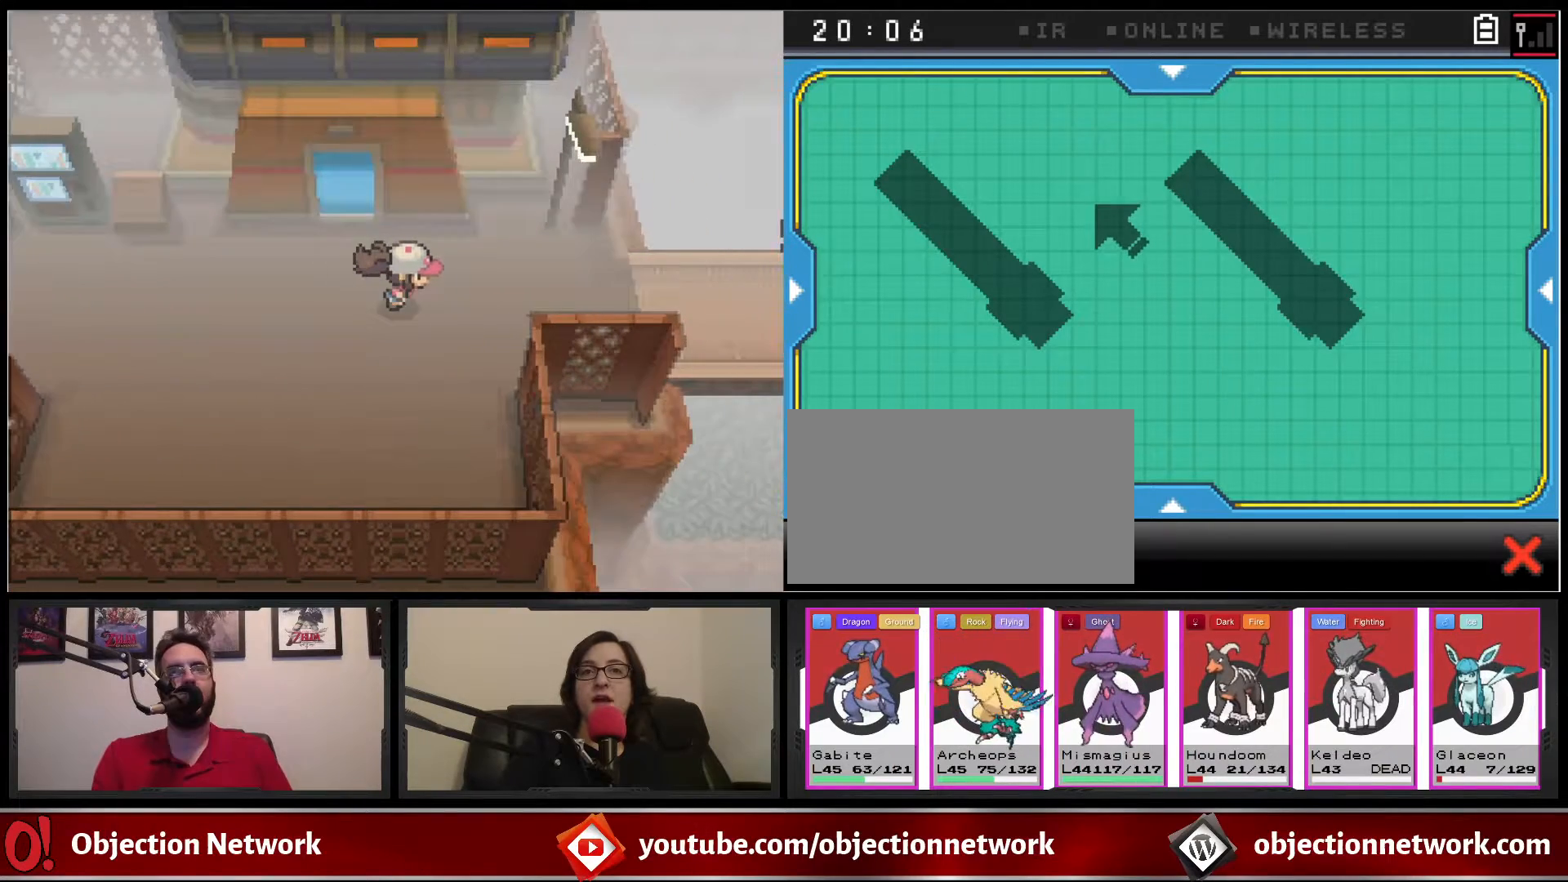
{"buttons": ["B"], "events": [[383, "B", "down"]]}
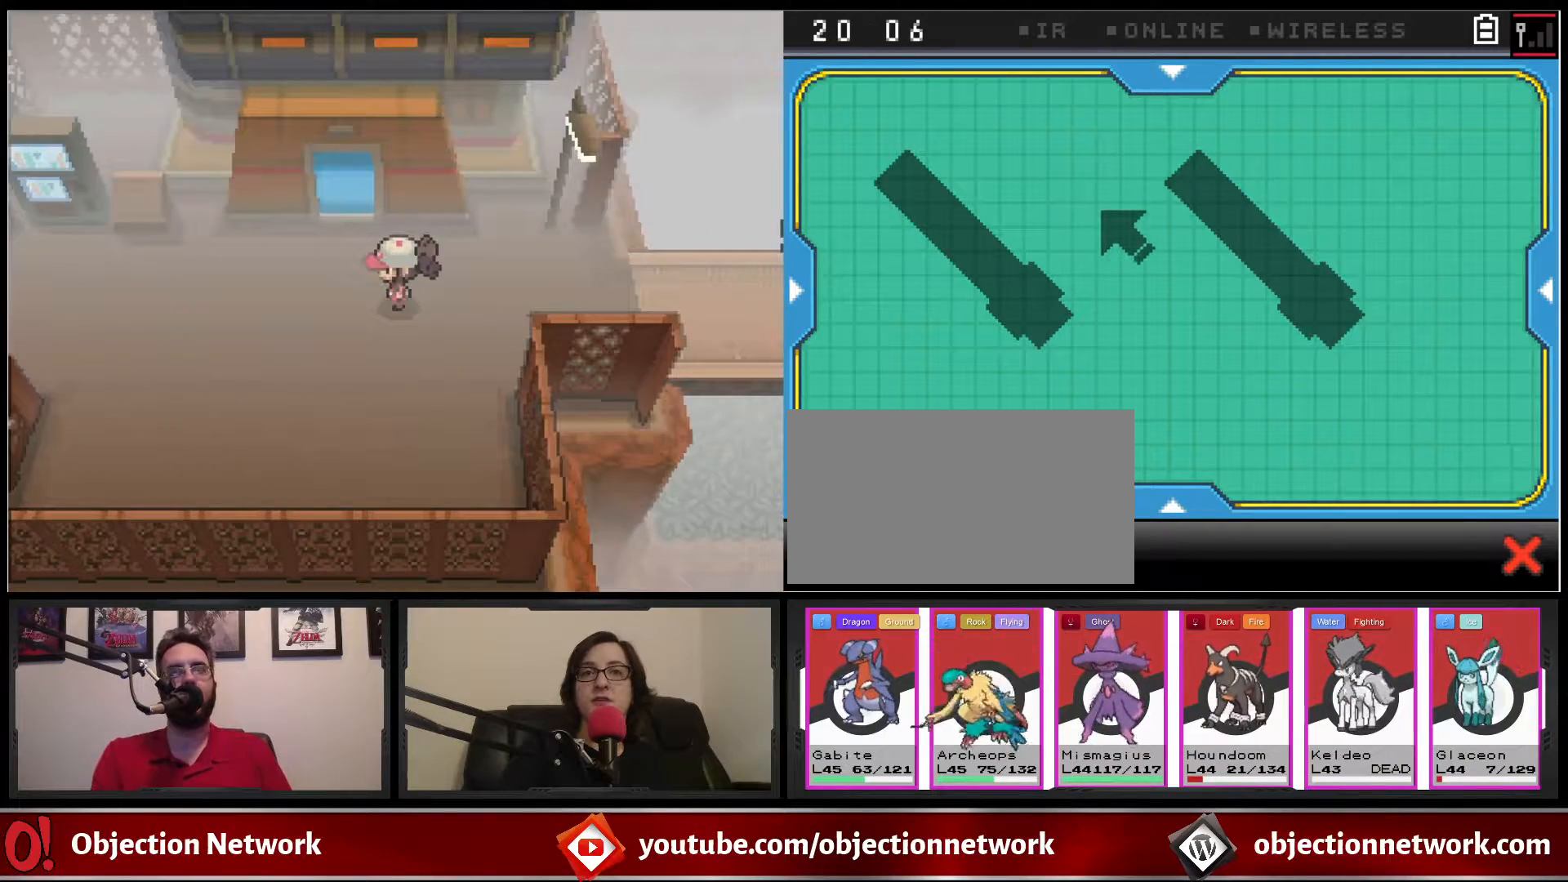
{"buttons": ["B"], "events": [[117, "B", "up"], [267, "B", "down"]]}
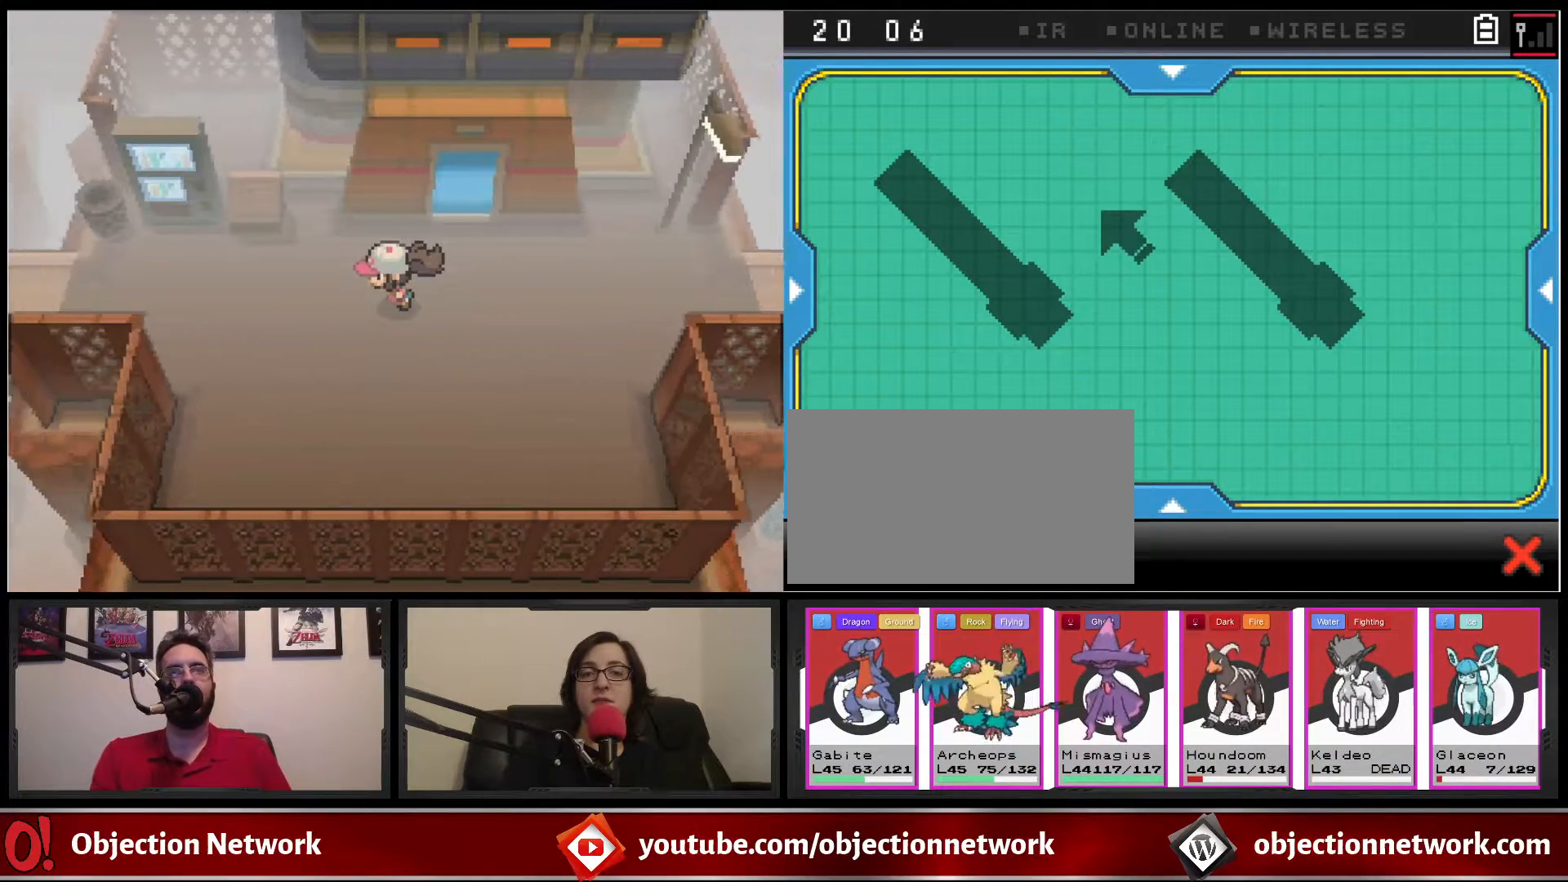
{"buttons": ["B", "DPAD_RIGHT"], "events": [[383, "DPAD_RIGHT", "down"]]}
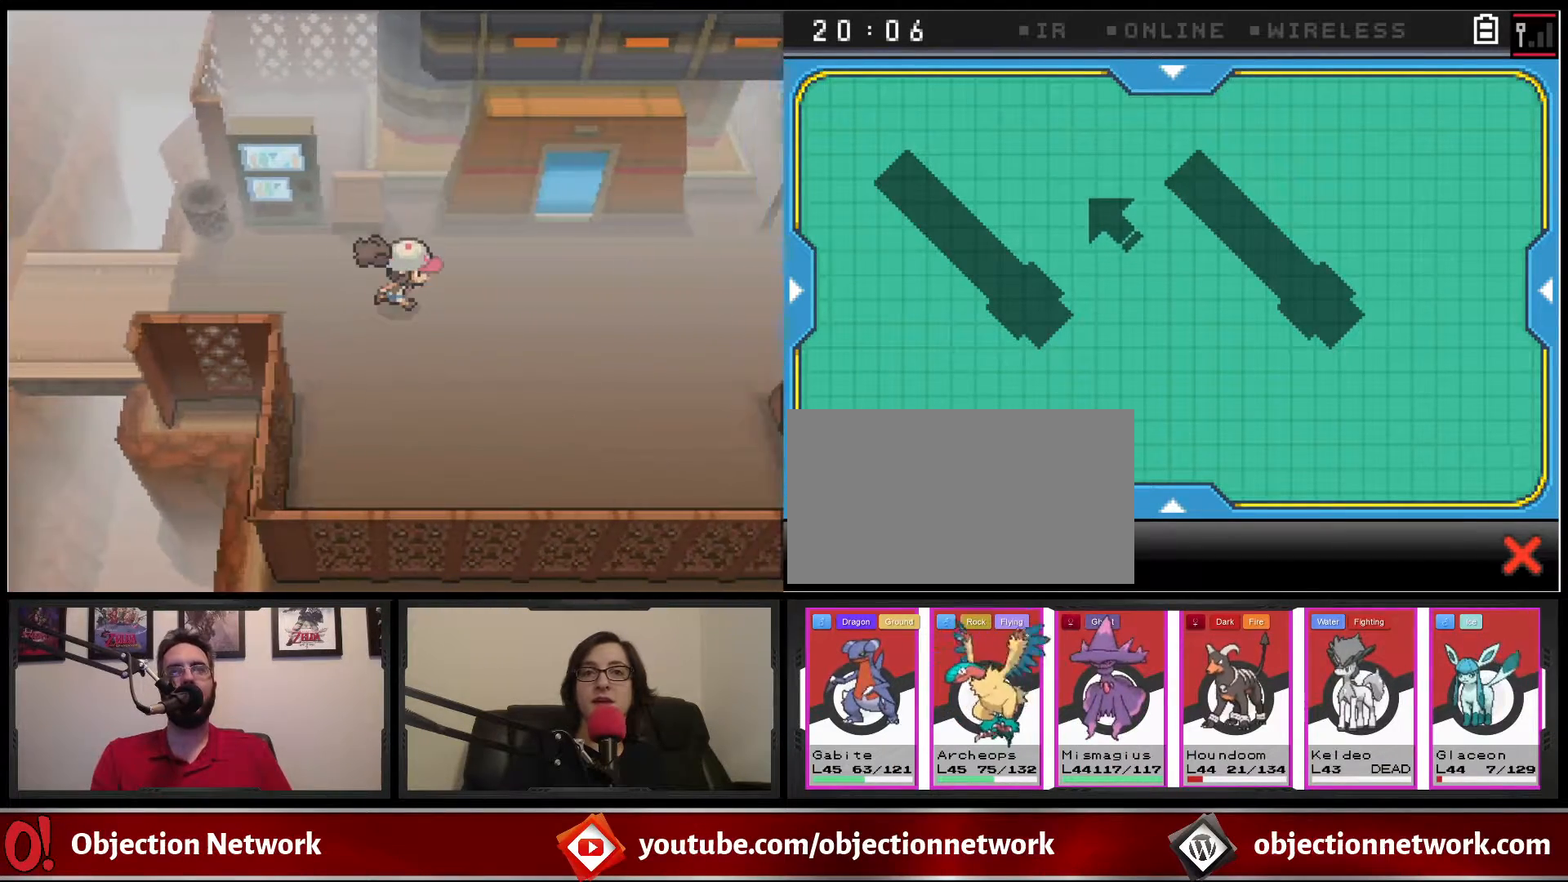
{"buttons": ["B", "DPAD_RIGHT"], "events": []}
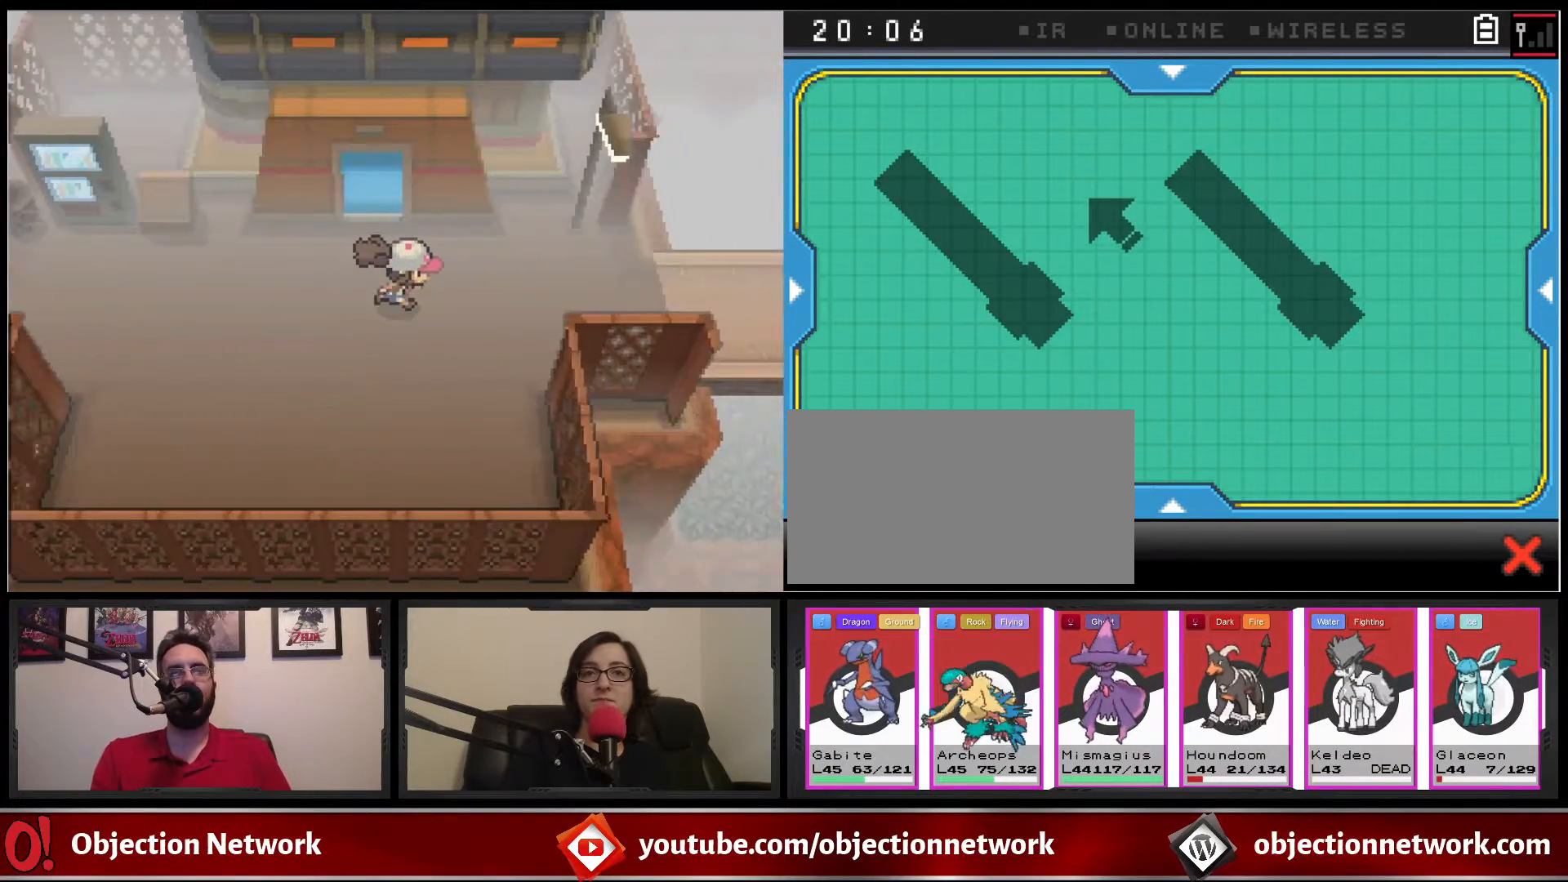
{"buttons": ["B", "DPAD_RIGHT"], "events": []}
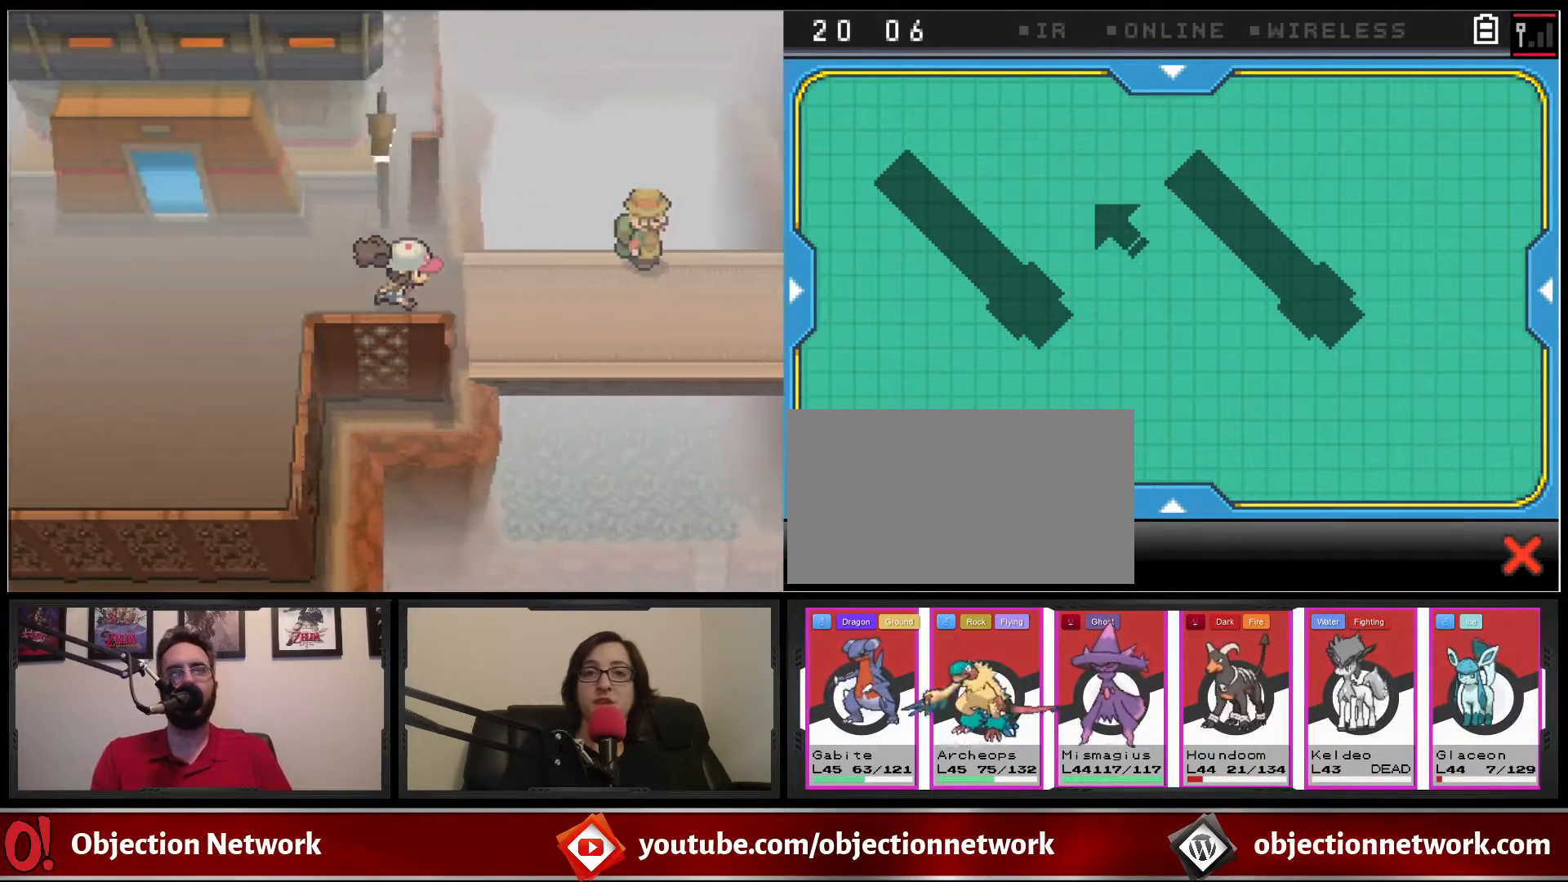
{"buttons": [], "events": [[150, "DPAD_RIGHT", "up"], [167, "B", "up"]]}
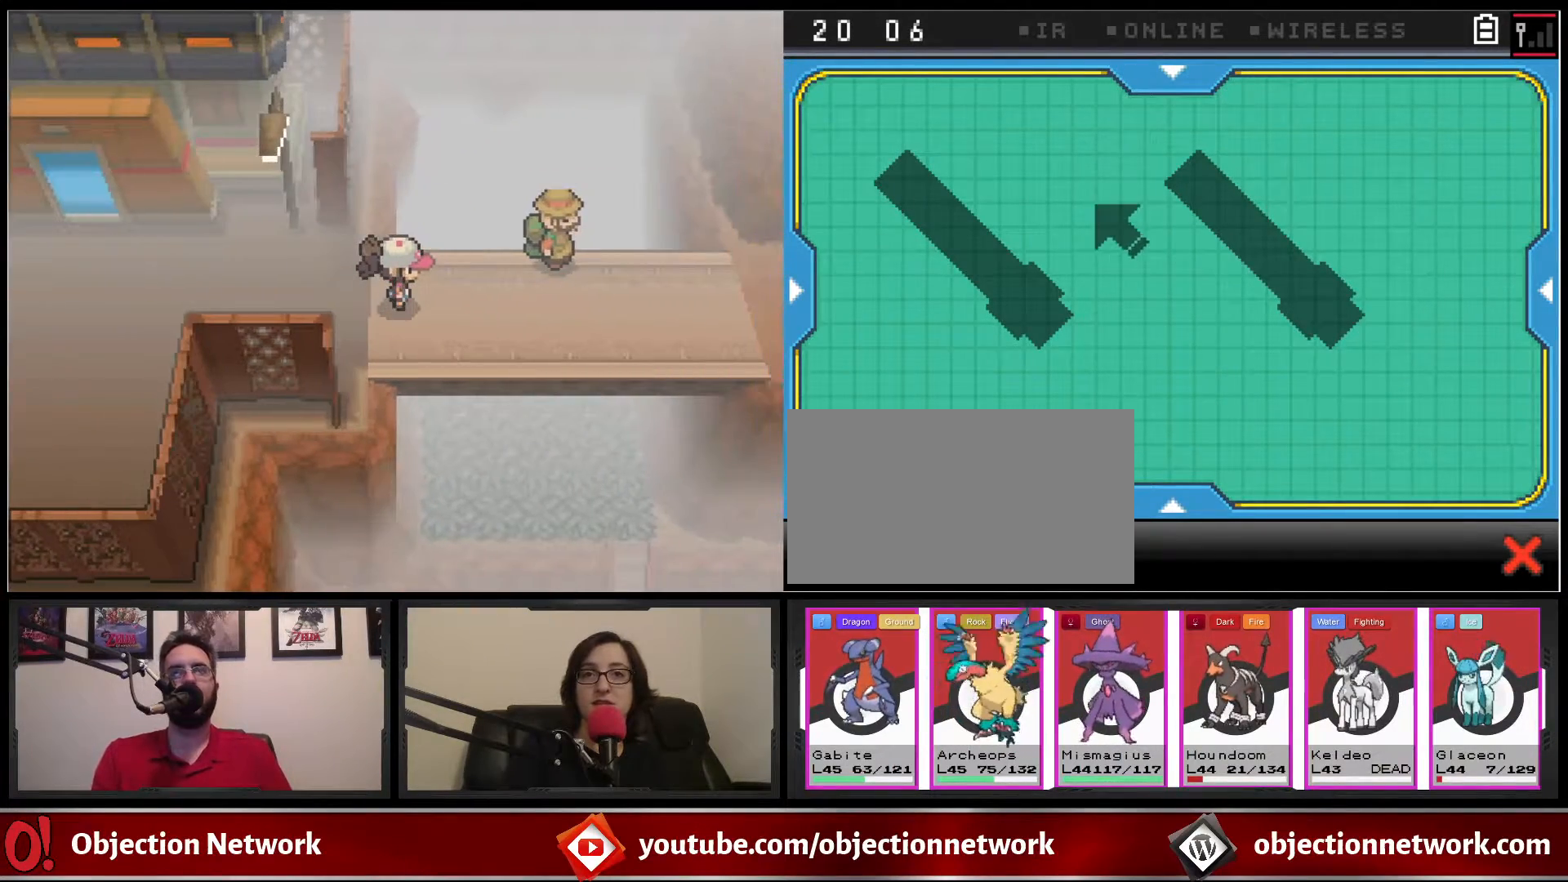
{"buttons": ["DPAD_DOWN"], "events": [[350, "DPAD_DOWN", "down"]]}
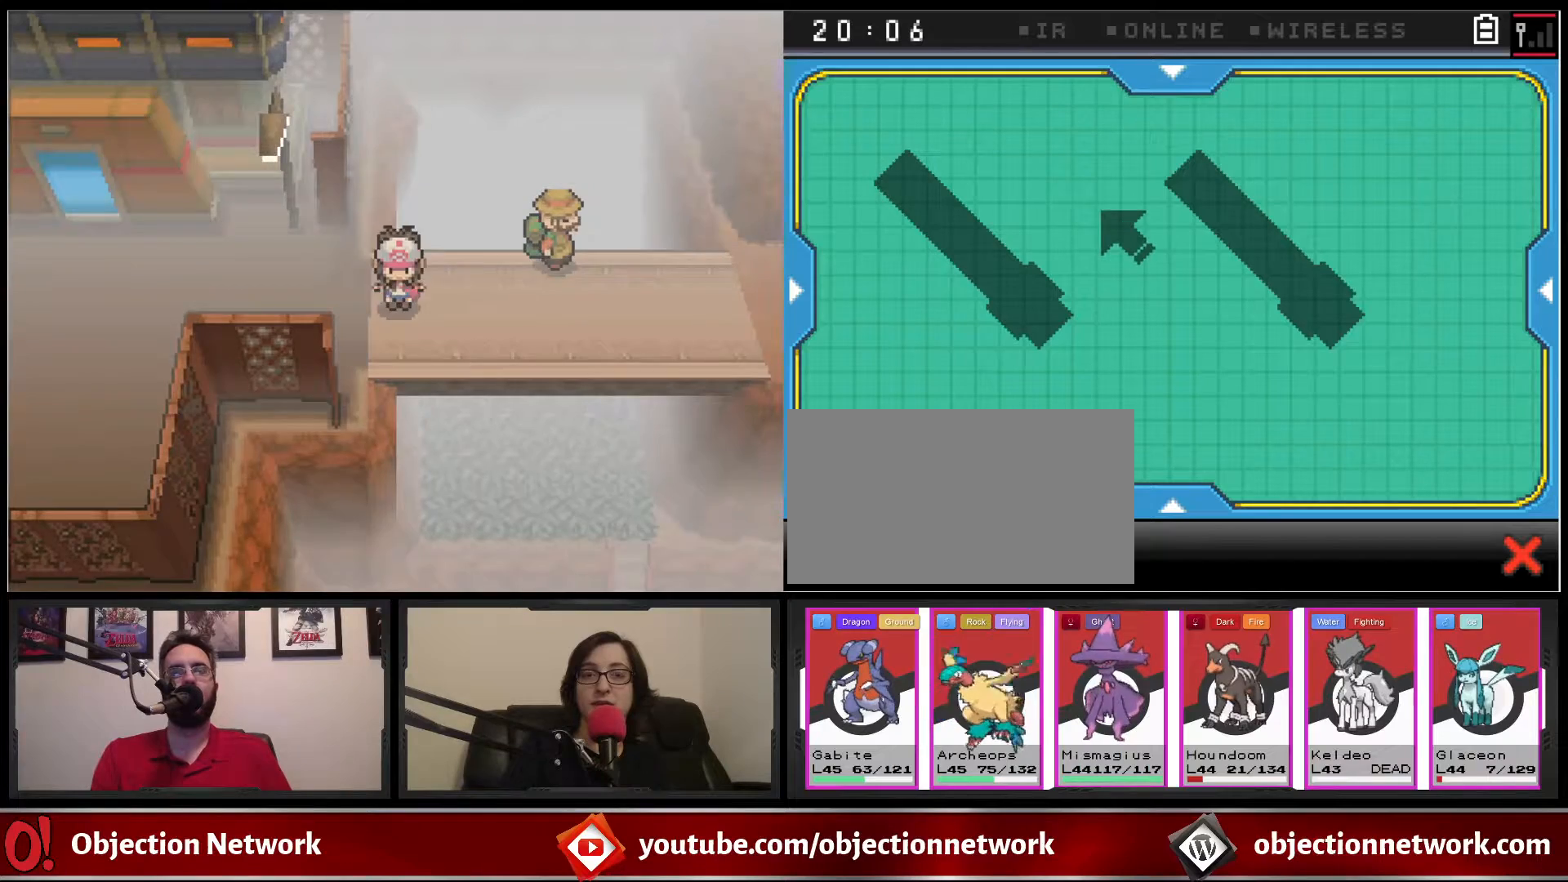
{"buttons": ["DPAD_RIGHT"], "events": [[133, "DPAD_RIGHT", "down"], [183, "DPAD_DOWN", "up"]]}
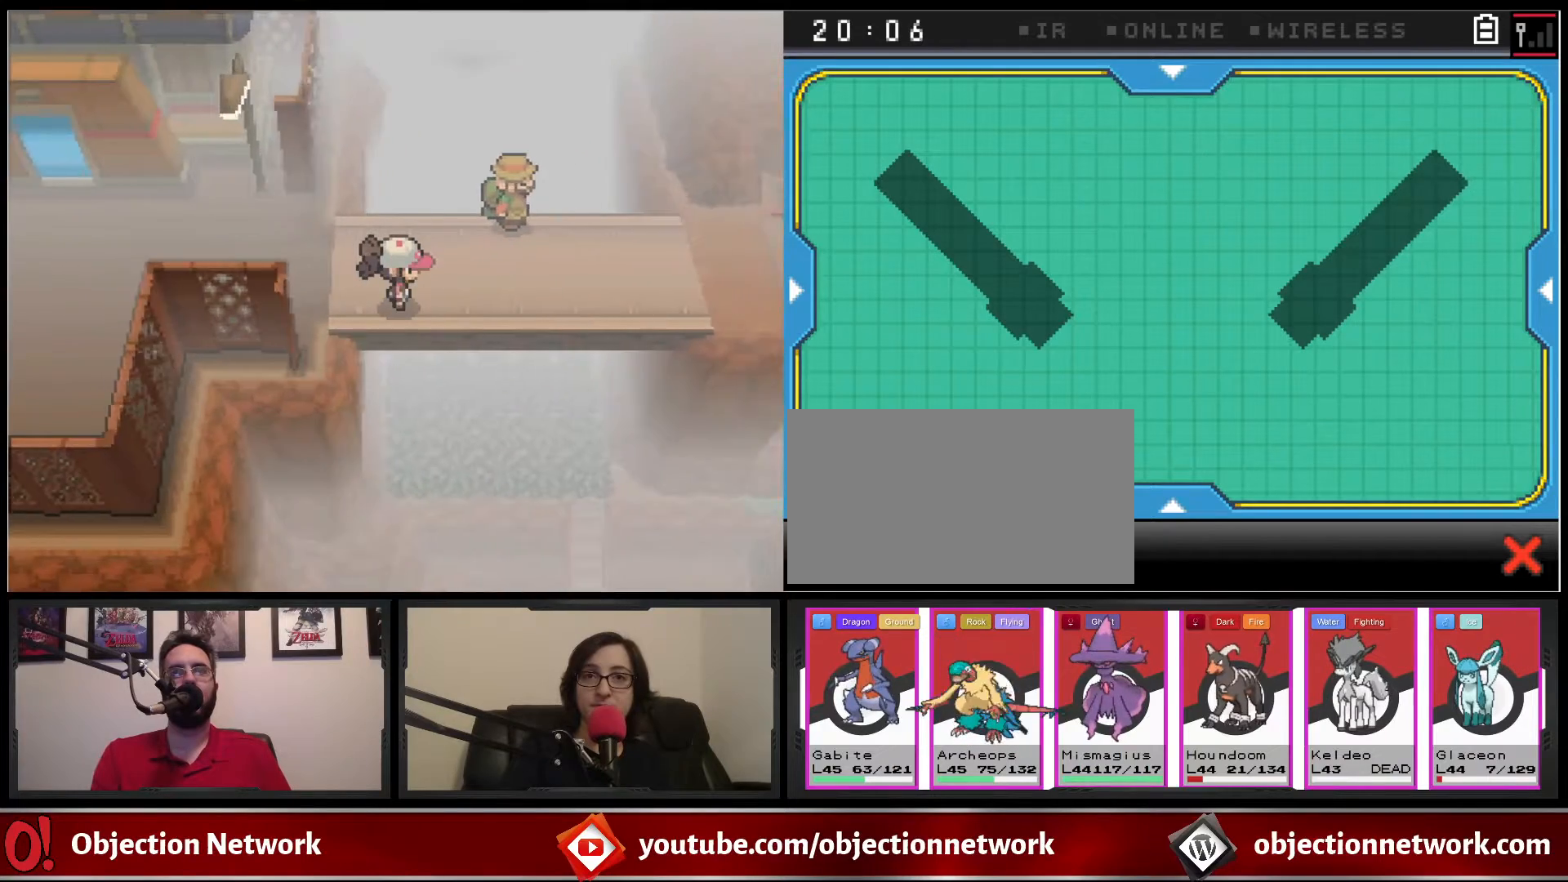
{"buttons": [], "events": [[117, "DPAD_RIGHT", "up"]]}
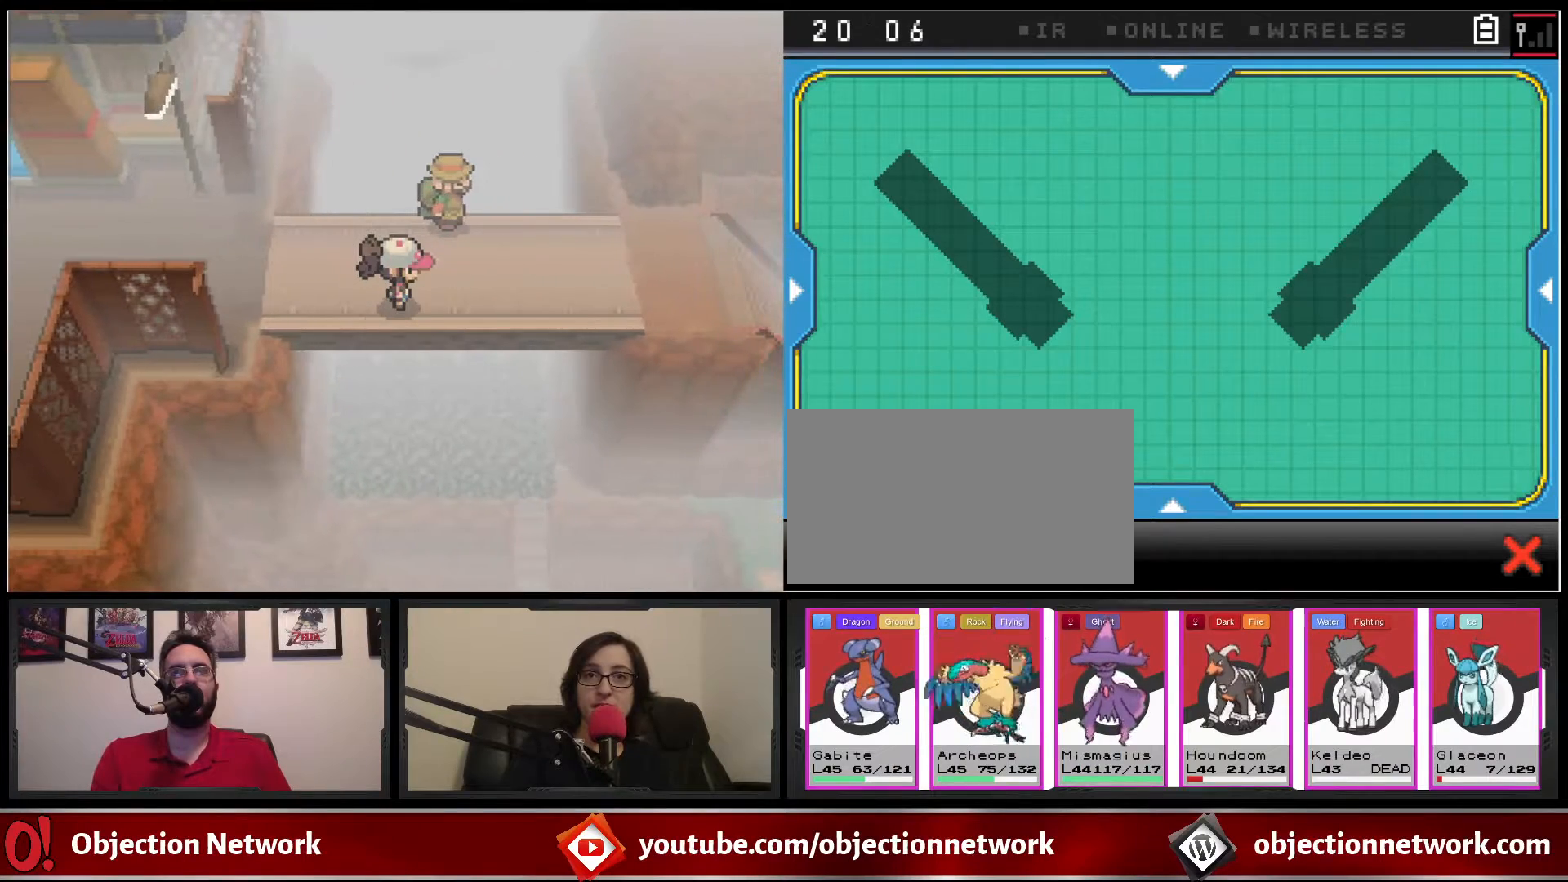
{"buttons": ["DPAD_RIGHT"], "events": [[383, "DPAD_RIGHT", "down"]]}
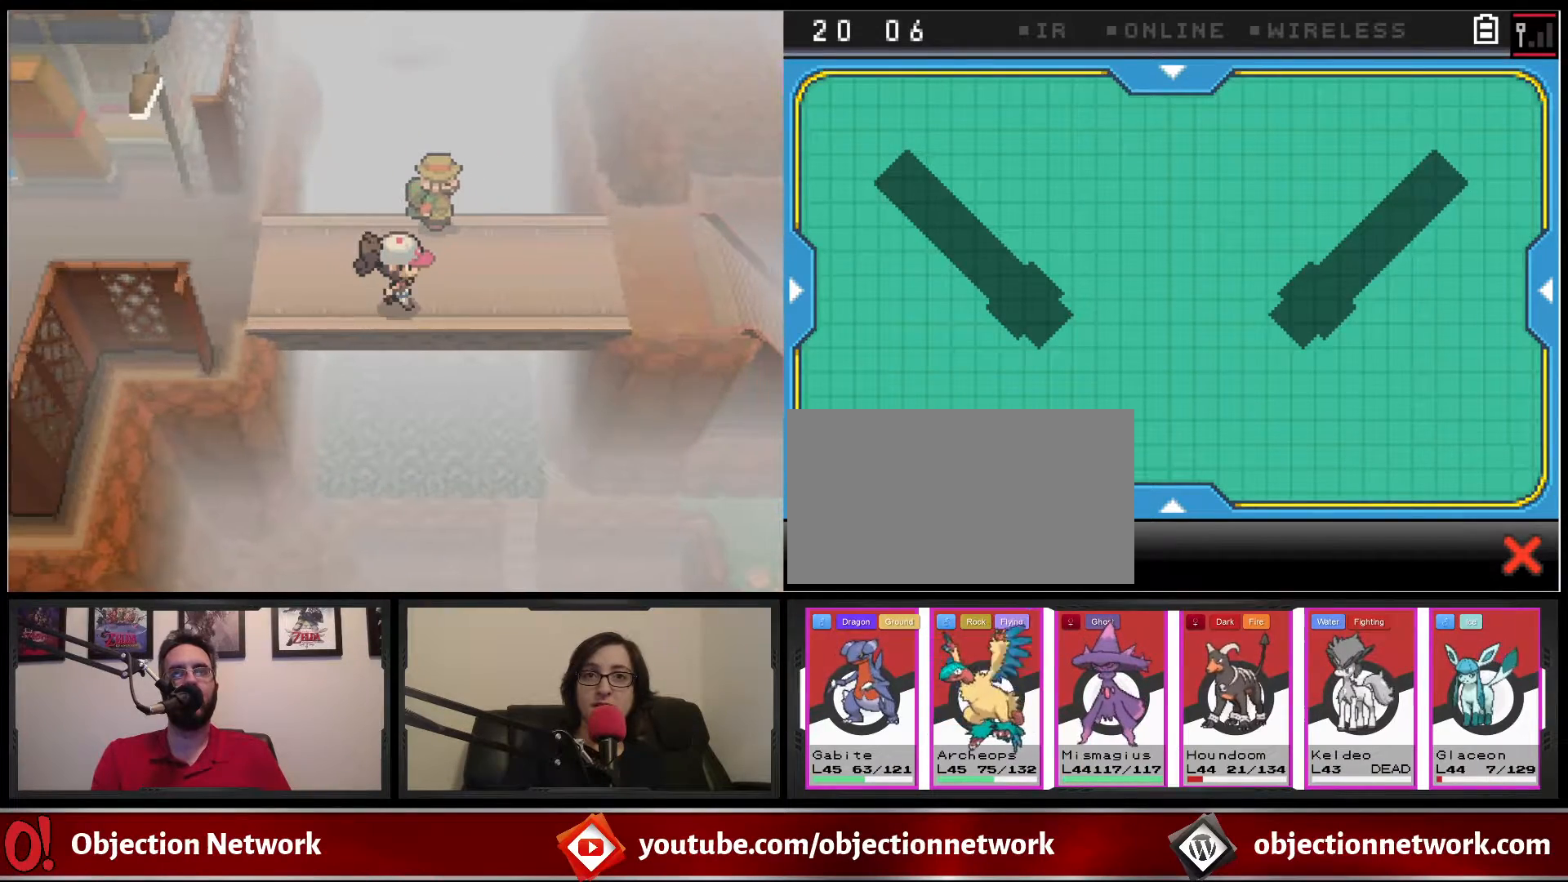
{"buttons": ["DPAD_RIGHT"], "events": []}
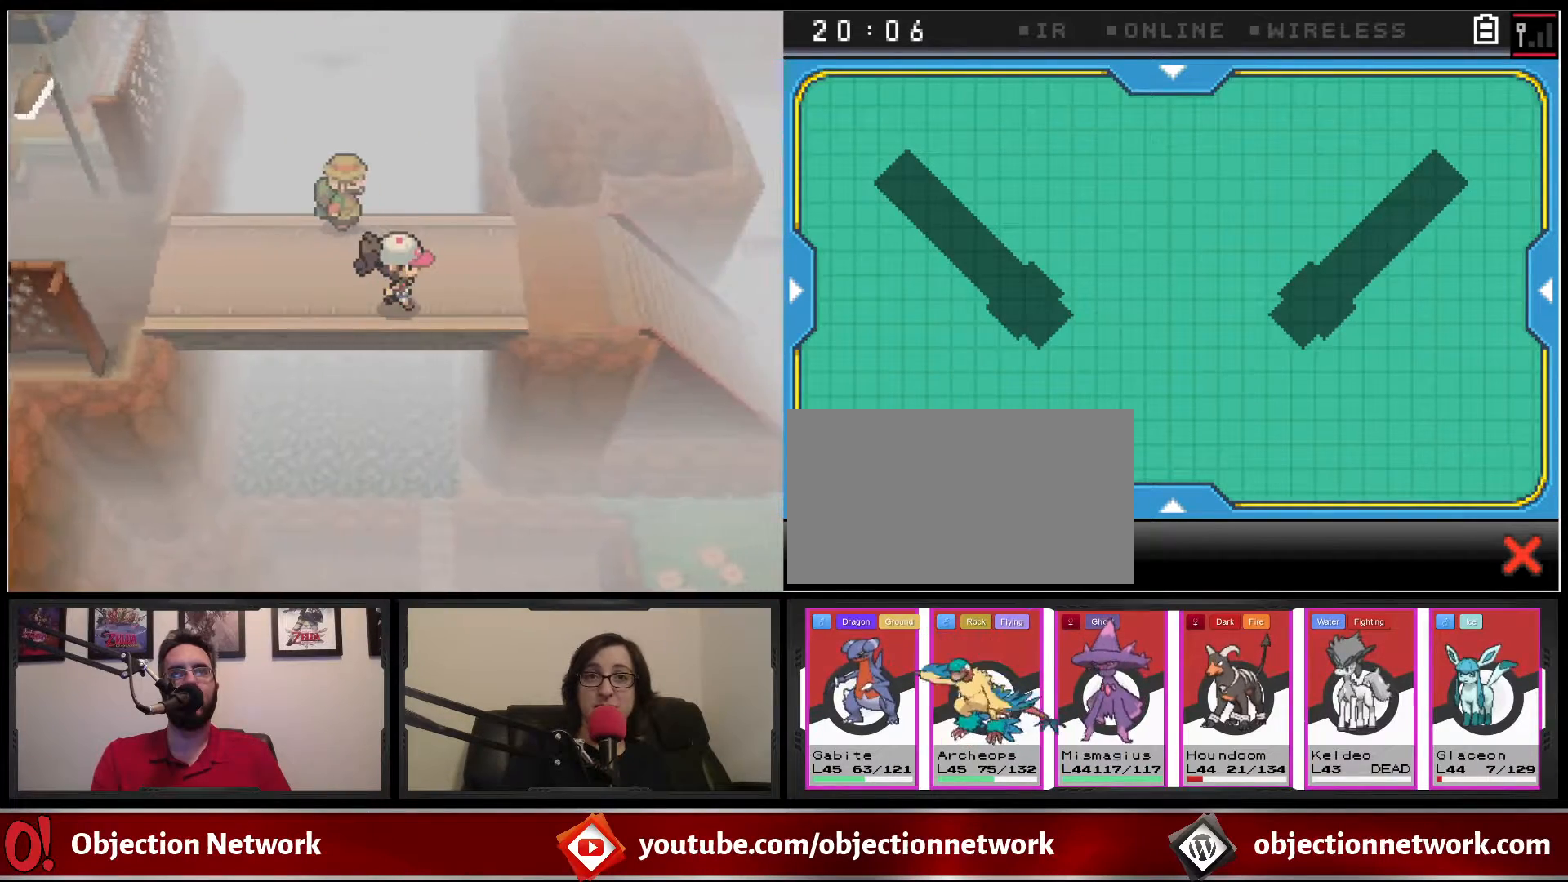
{"buttons": ["B", "DPAD_RIGHT"], "events": [[467, "B", "down"]]}
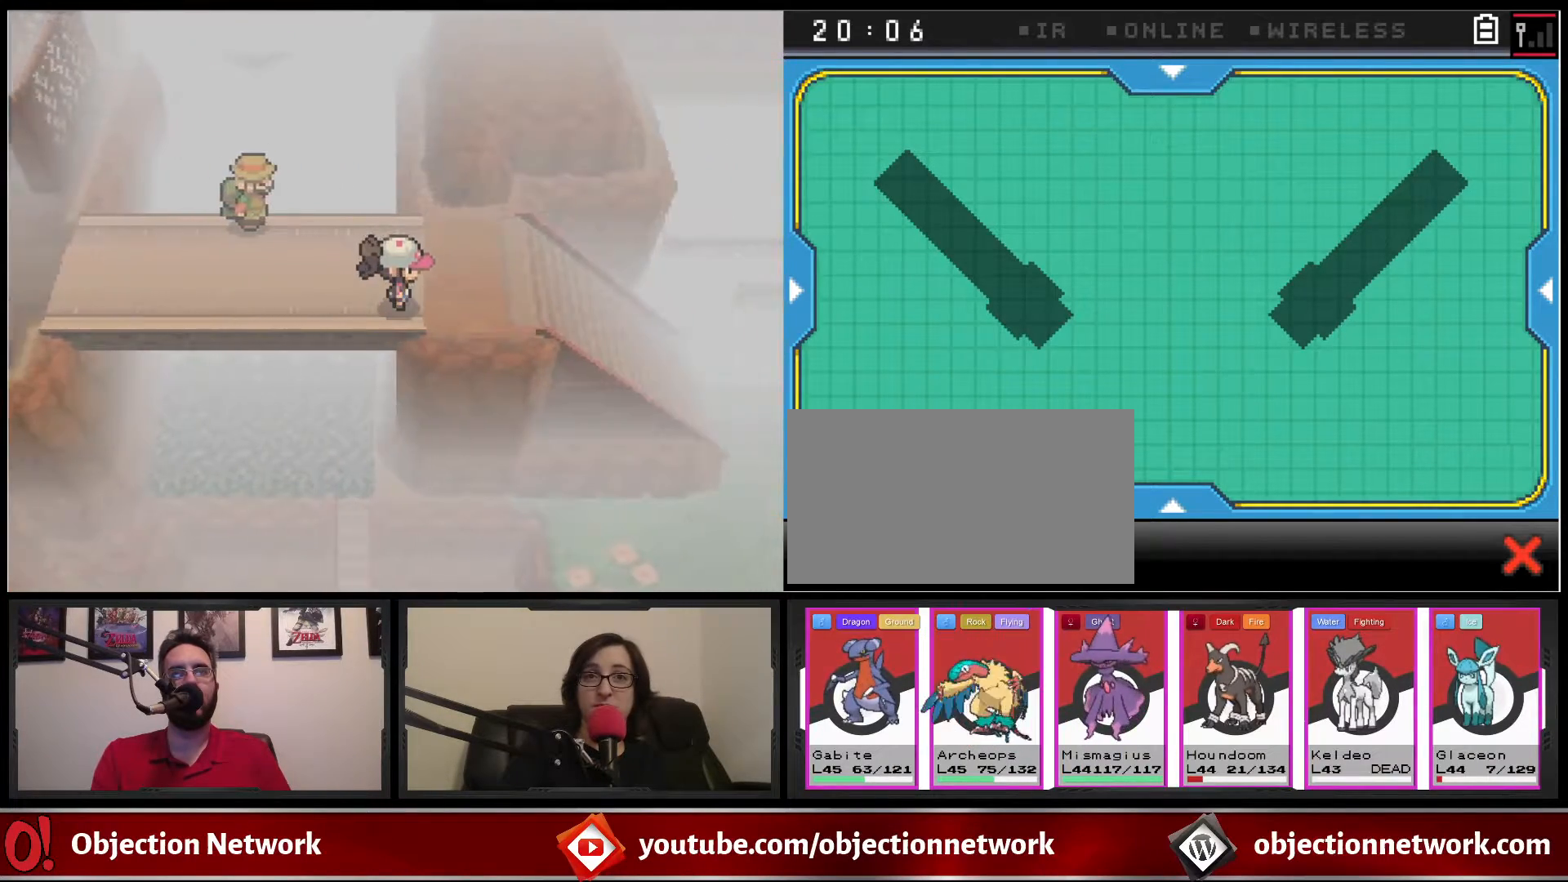
{"buttons": ["B", "DPAD_RIGHT"], "events": []}
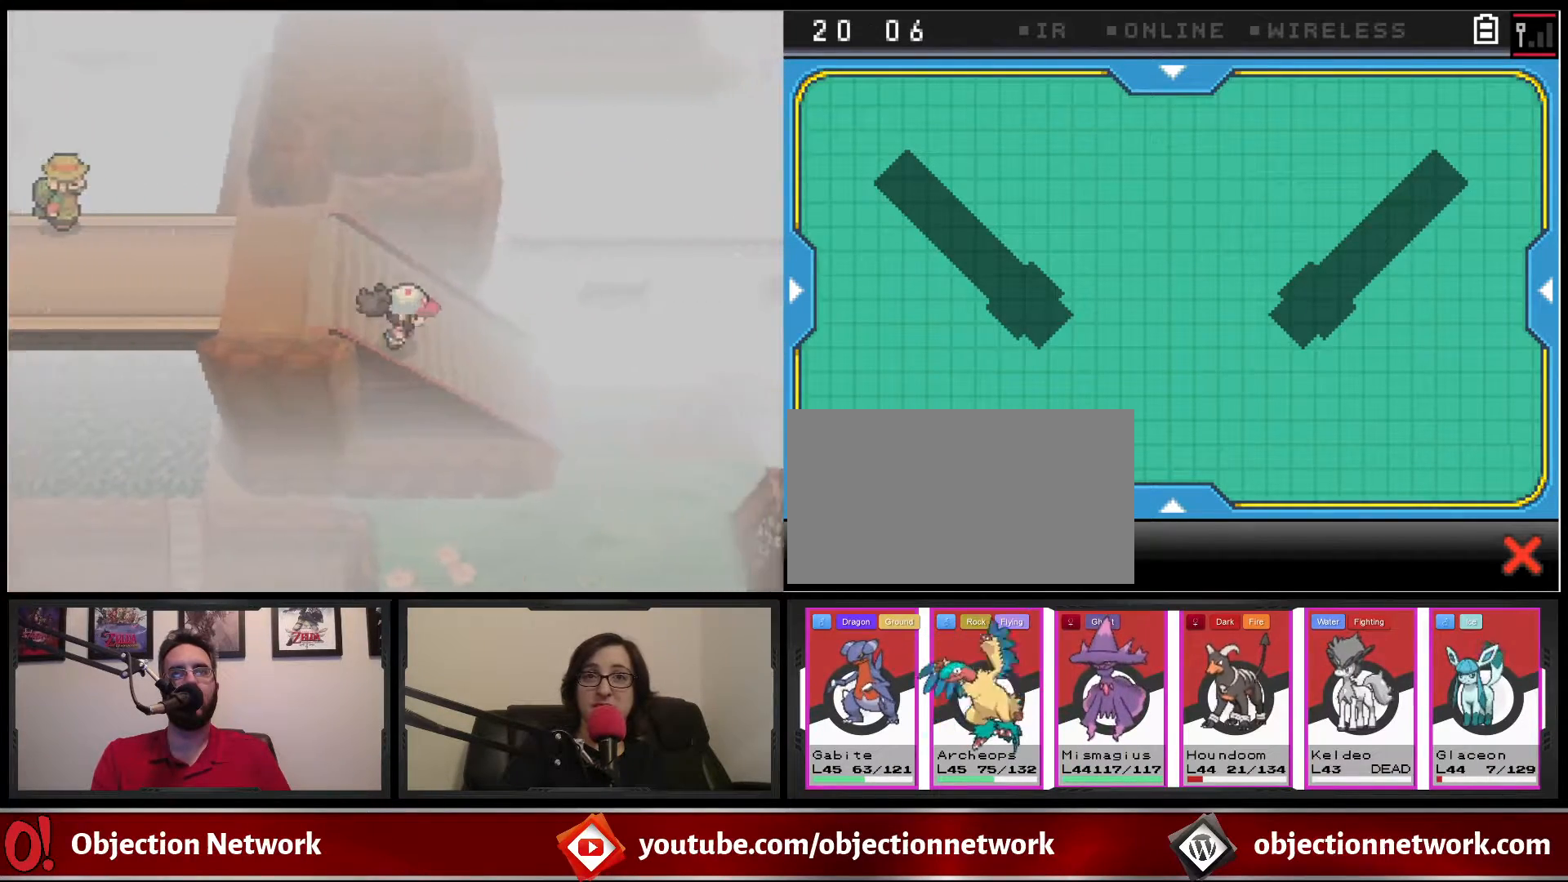
{"buttons": [], "events": [[433, "B", "up"], [483, "DPAD_RIGHT", "up"]]}
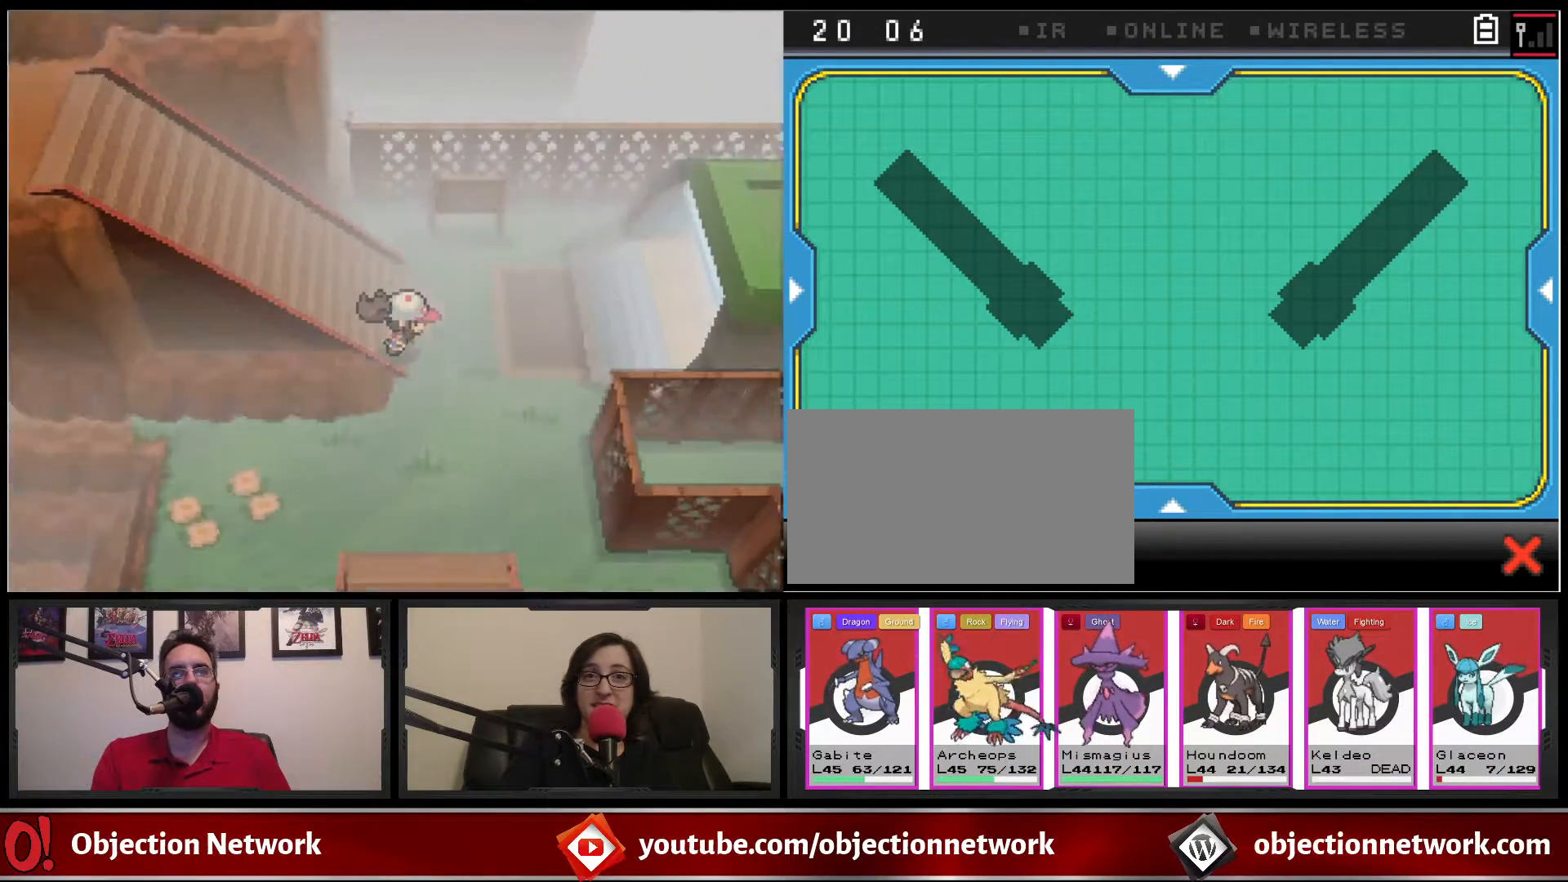
{"buttons": ["B", "DPAD_RIGHT"], "events": [[450, "DPAD_RIGHT", "down"], [483, "B", "down"]]}
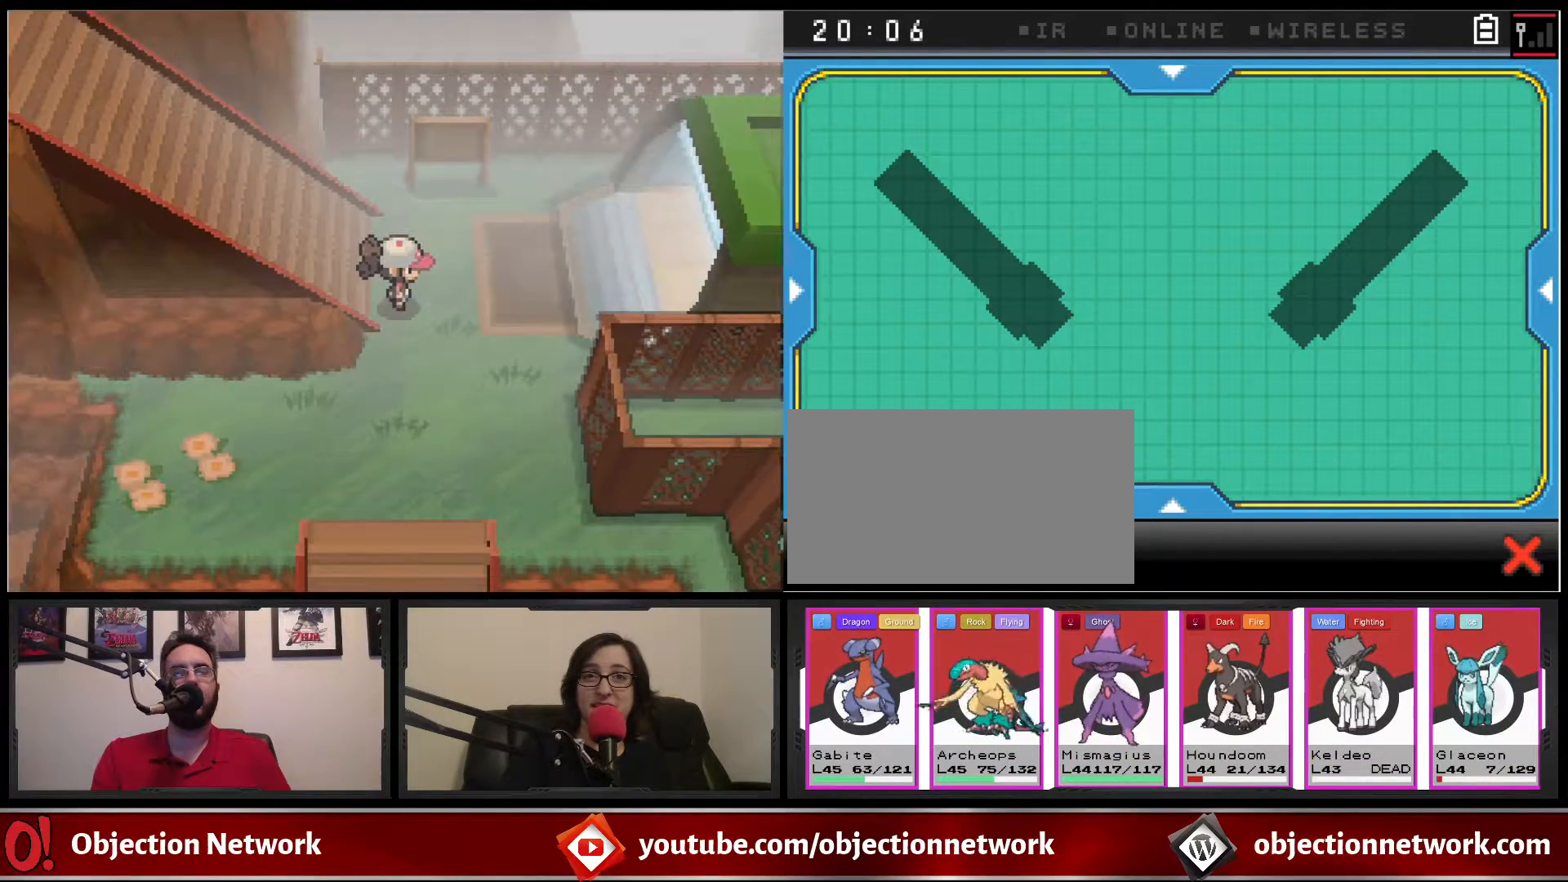
{"buttons": ["B", "DPAD_RIGHT"], "events": []}
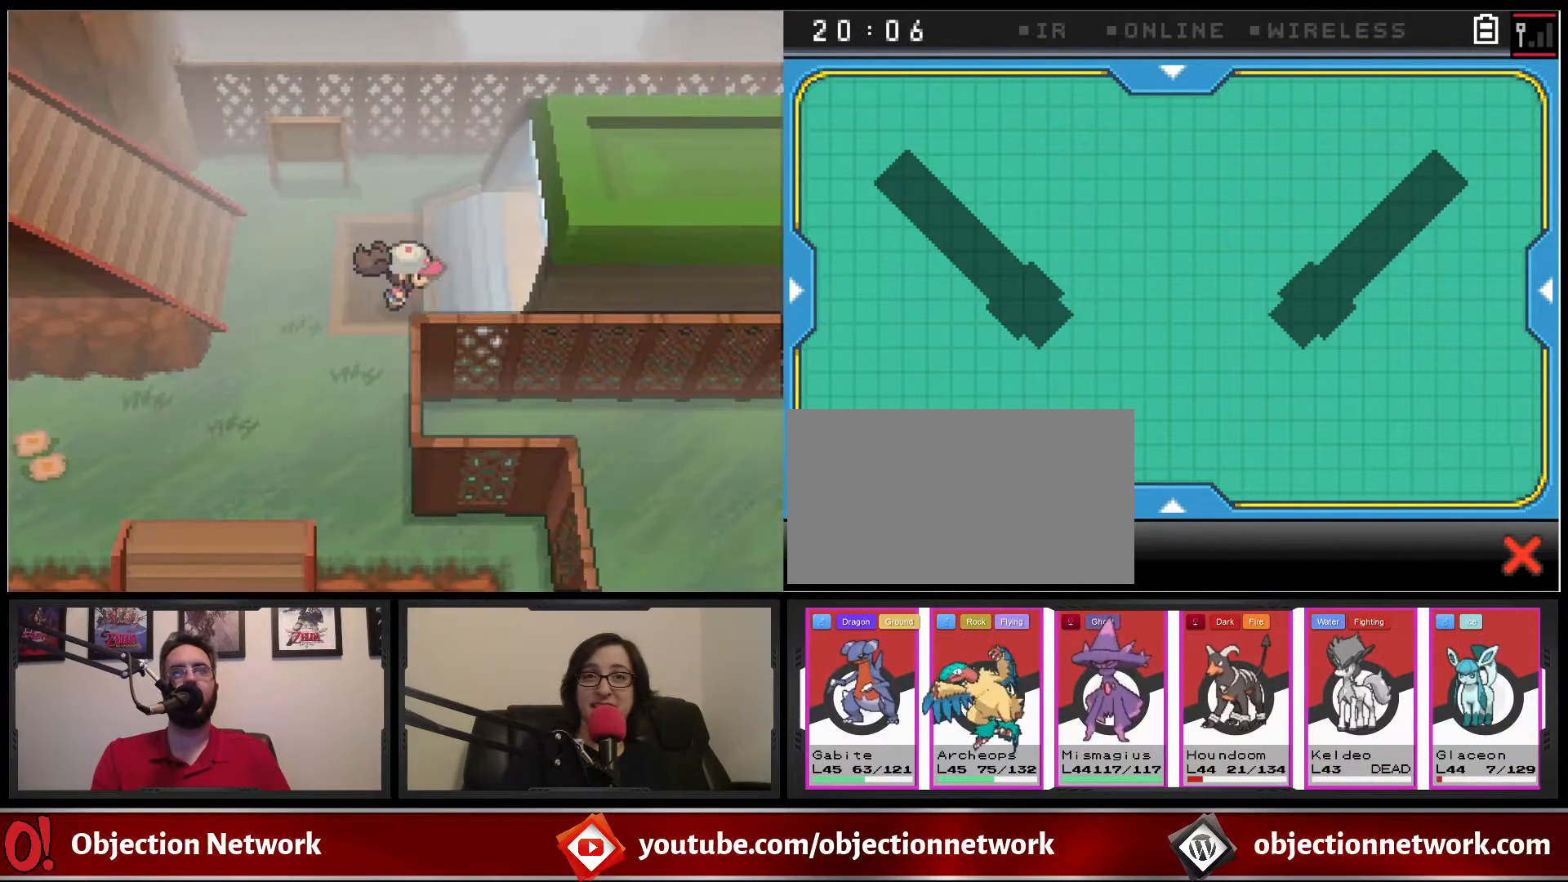
{"buttons": ["B", "DPAD_RIGHT"], "events": []}
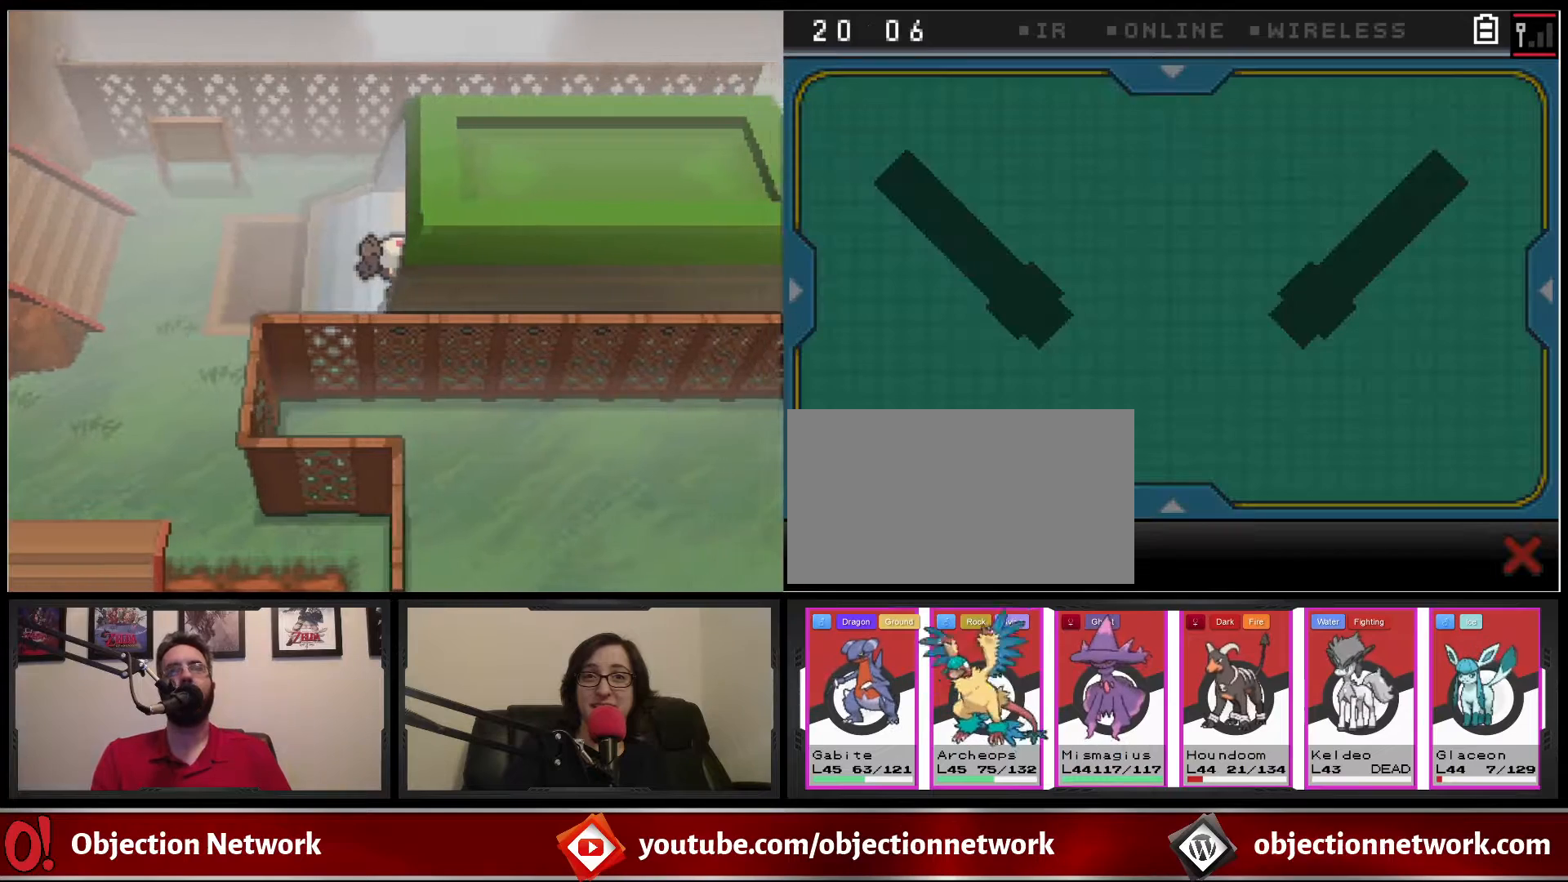
{"buttons": [], "events": [[333, "B", "up"], [450, "DPAD_RIGHT", "up"]]}
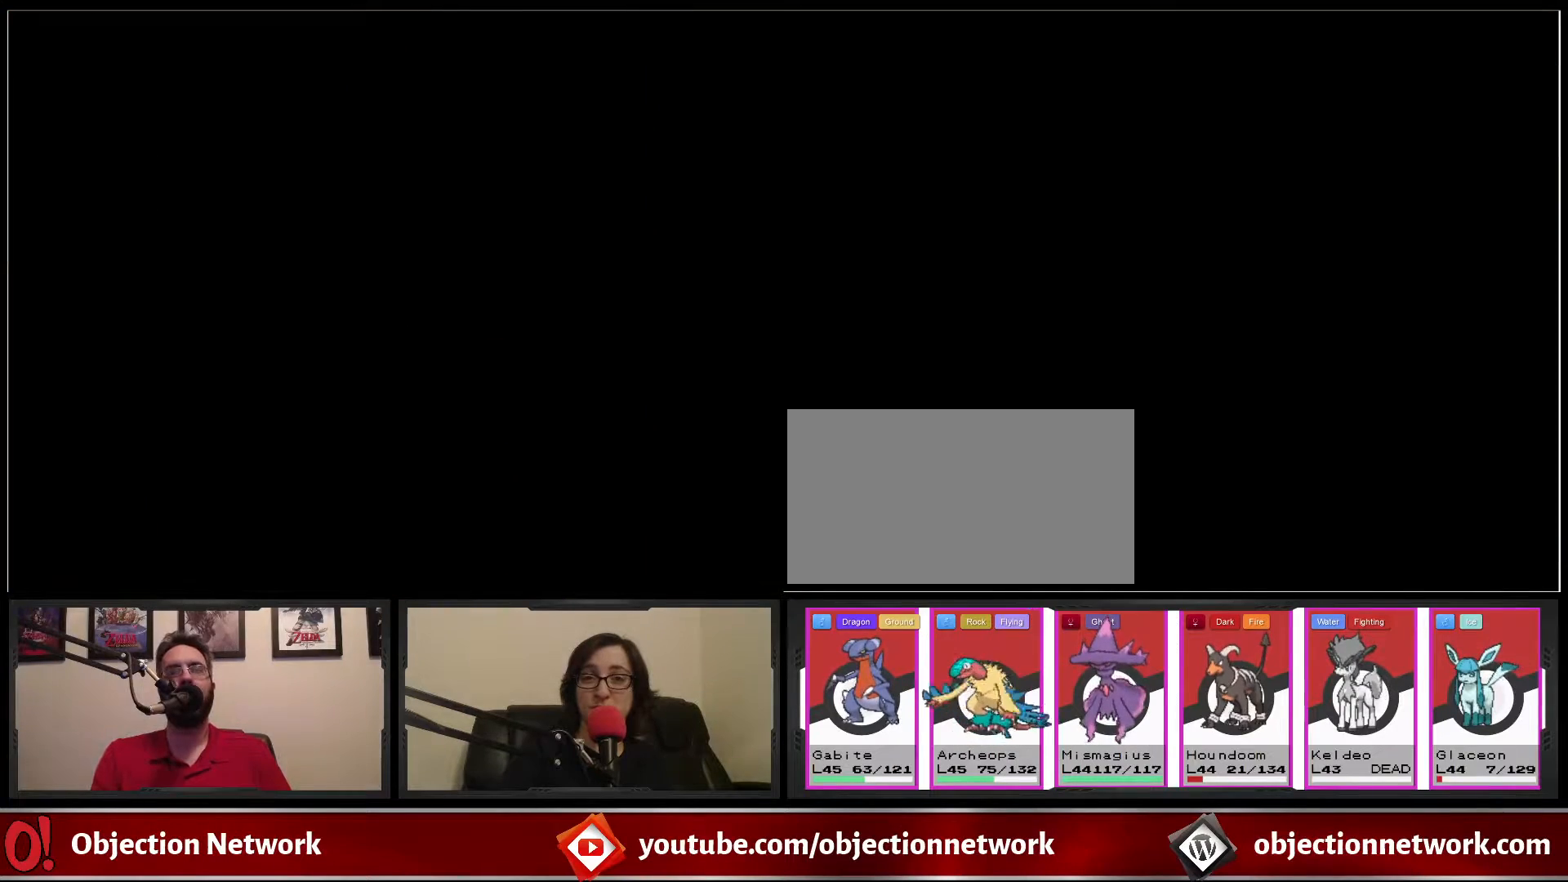
{"buttons": [], "events": []}
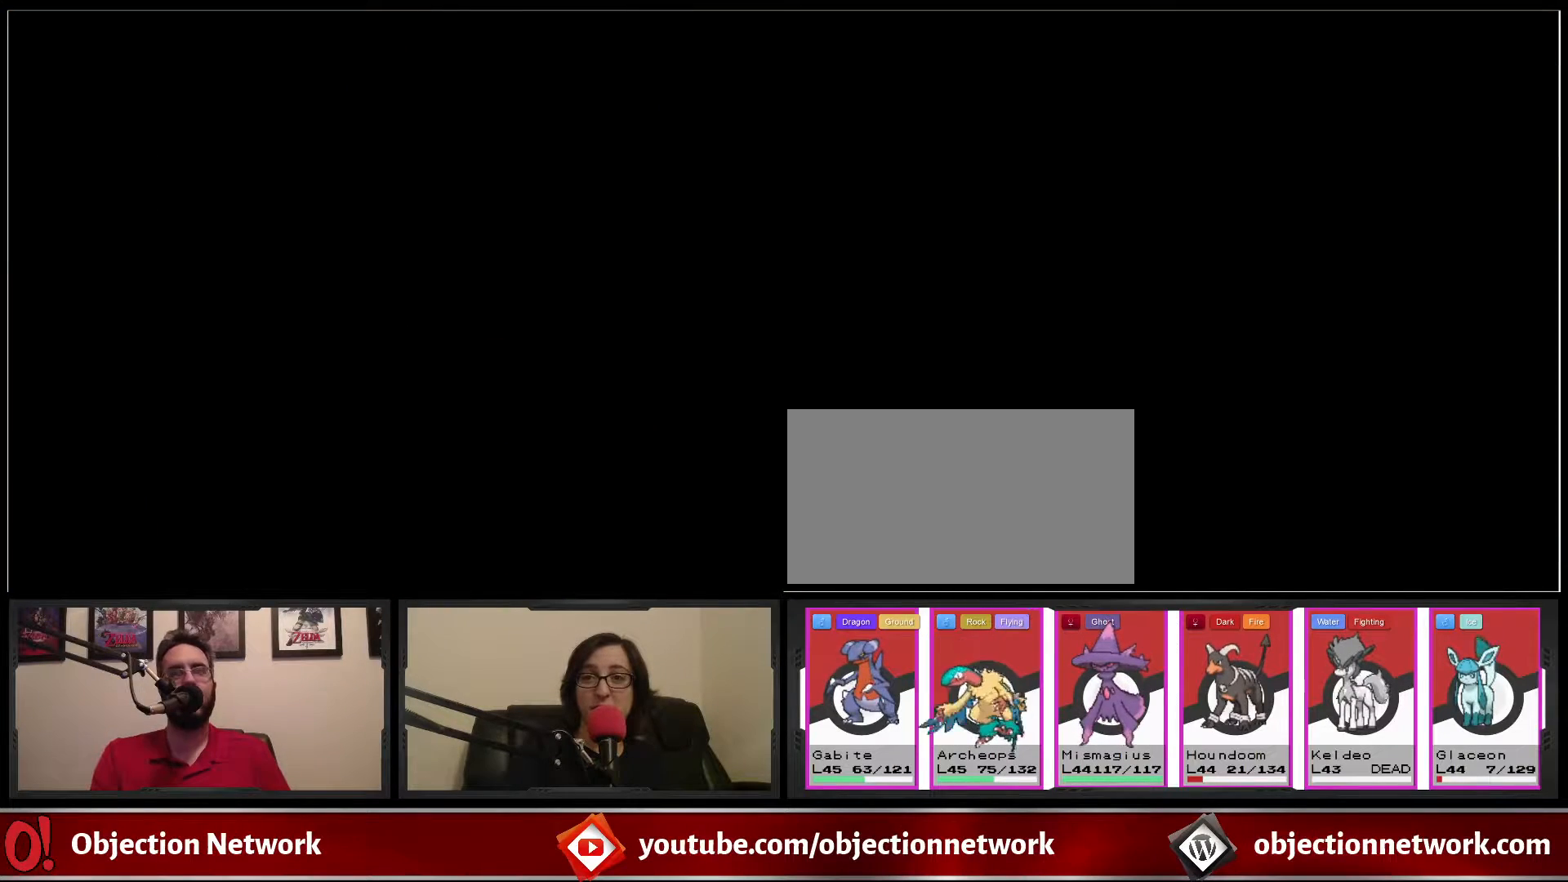
{"buttons": ["DPAD_RIGHT"], "events": [[167, "DPAD_RIGHT", "down"]]}
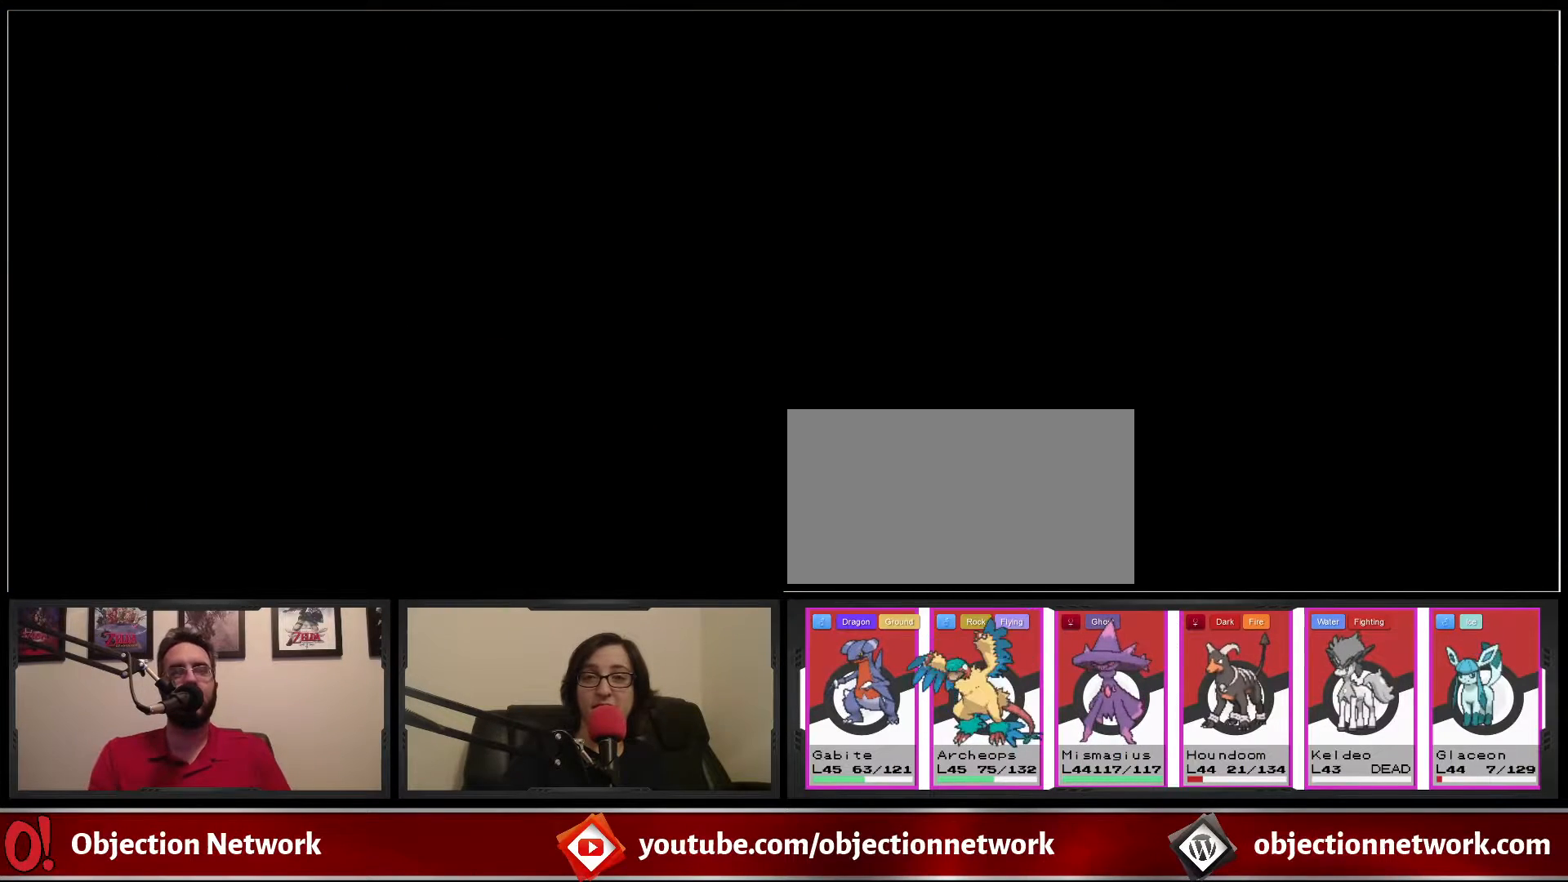
{"buttons": ["DPAD_RIGHT"], "events": []}
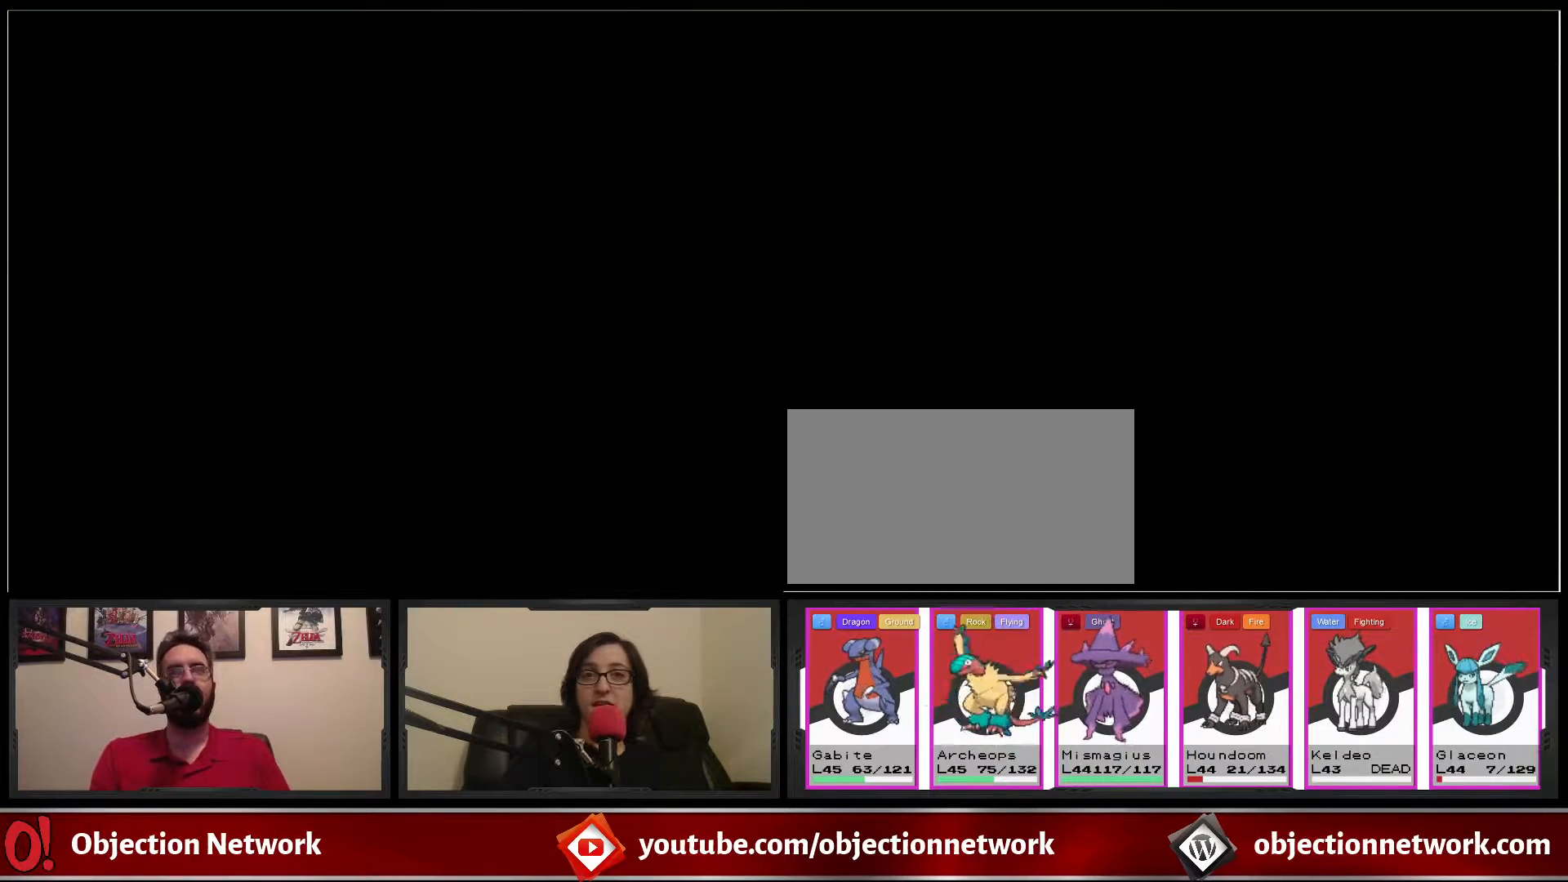
{"buttons": [], "events": [[33, "DPAD_RIGHT", "up"]]}